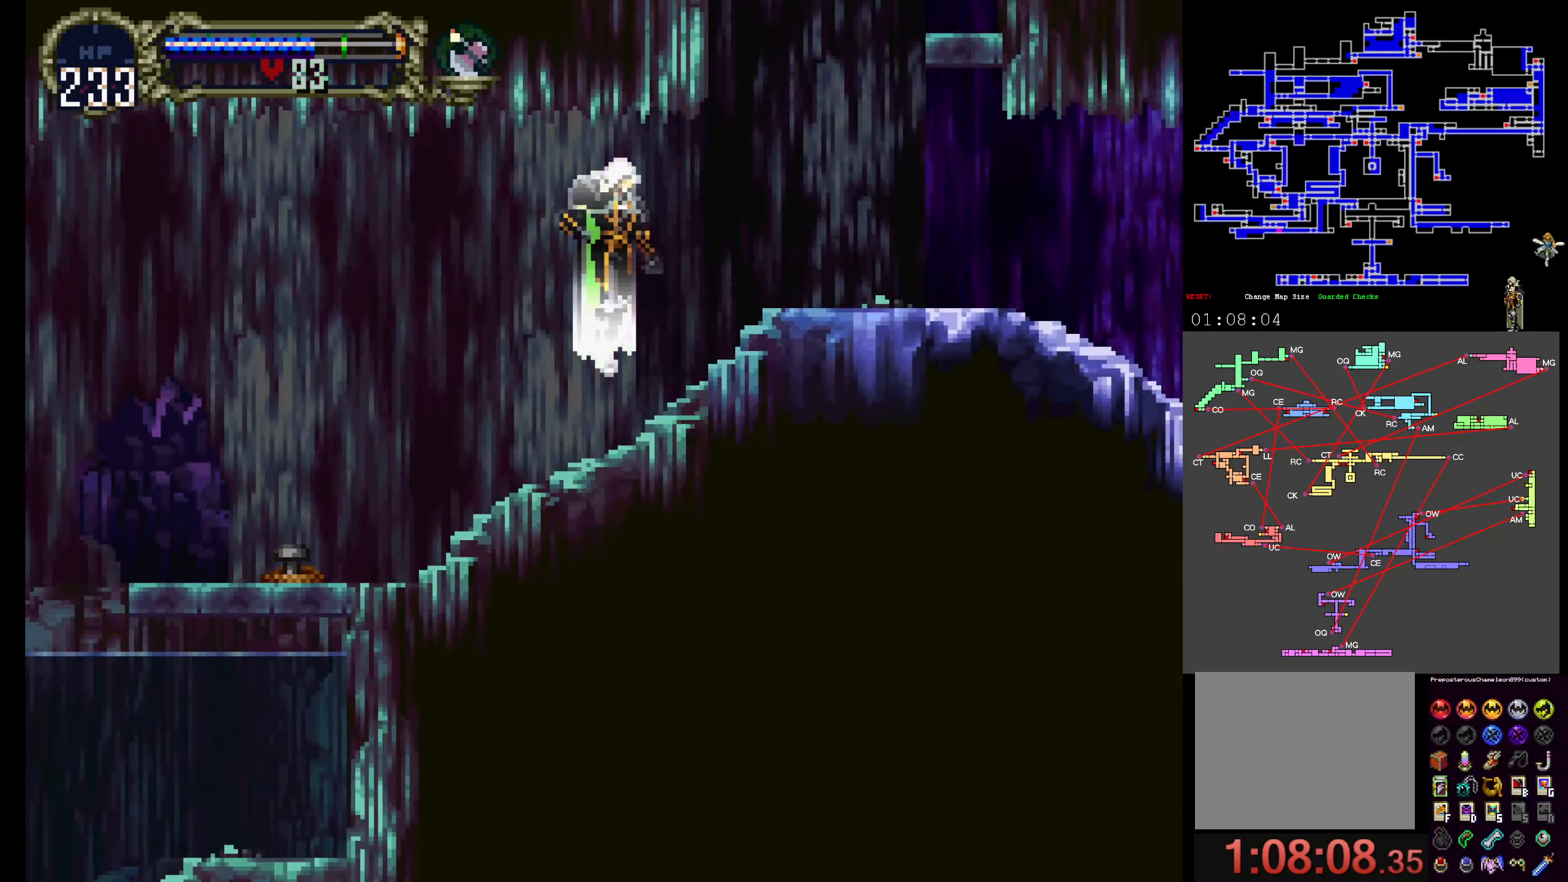
Gameplay with a controller (Xbox layout); each line is a JSON object with the inputs held at the frame after it. "events" lists button and stick changes between this image and that frame as [ms after this image, input, new state], when the widget could be followed in between. Not read: L3 R3 left_stick right_stick.
{"buttons": ["A"], "events": [[116, "START", "up"], [450, "A", "down"]]}
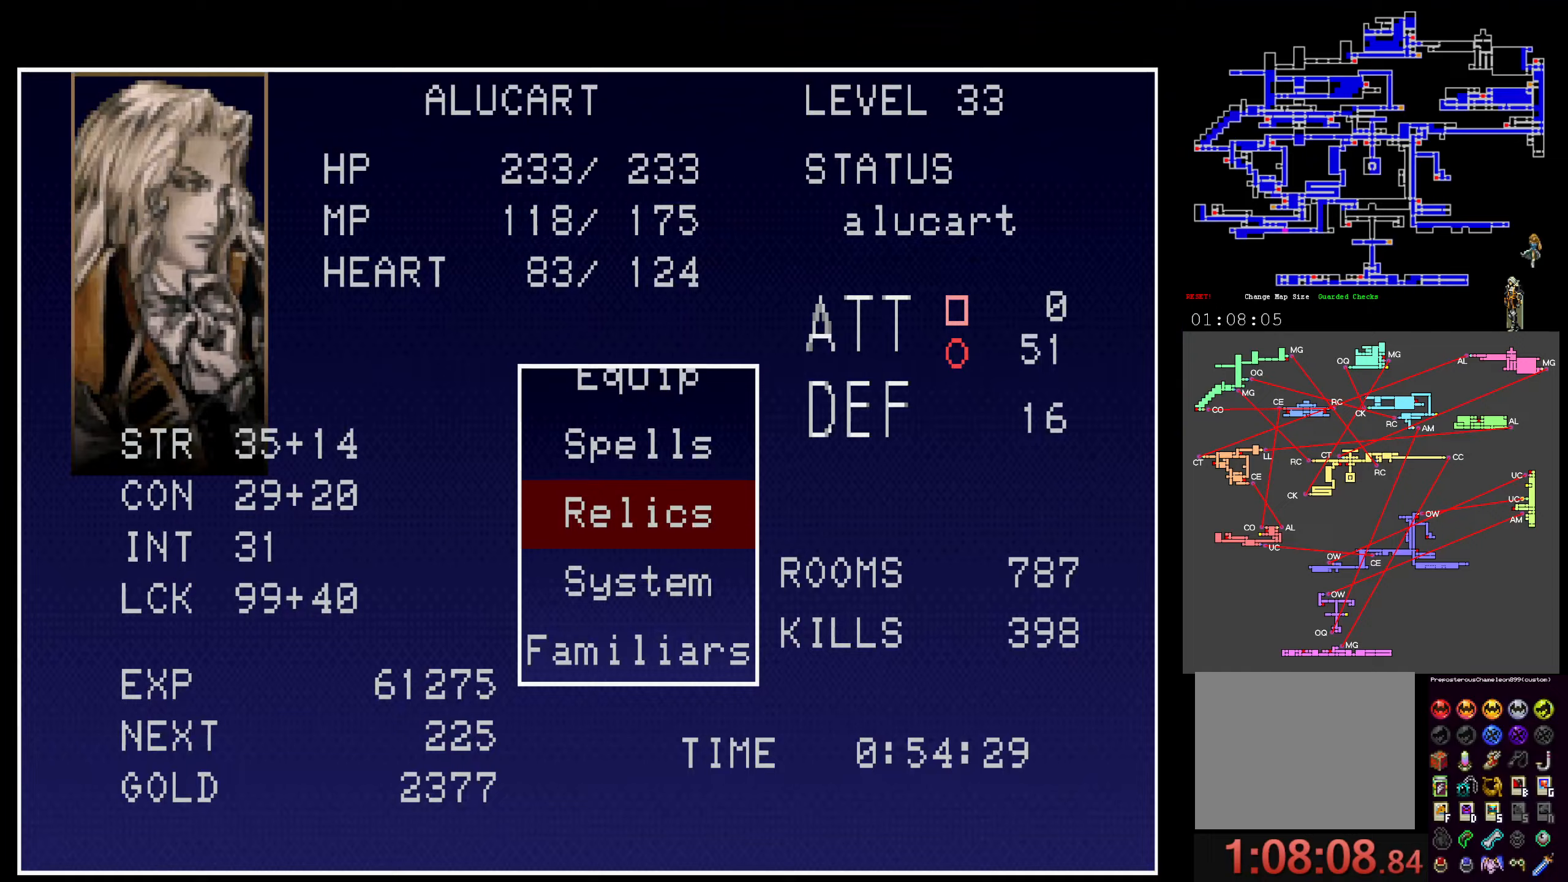
{"buttons": ["Y"], "events": [[83, "A", "up"], [383, "Y", "down"]]}
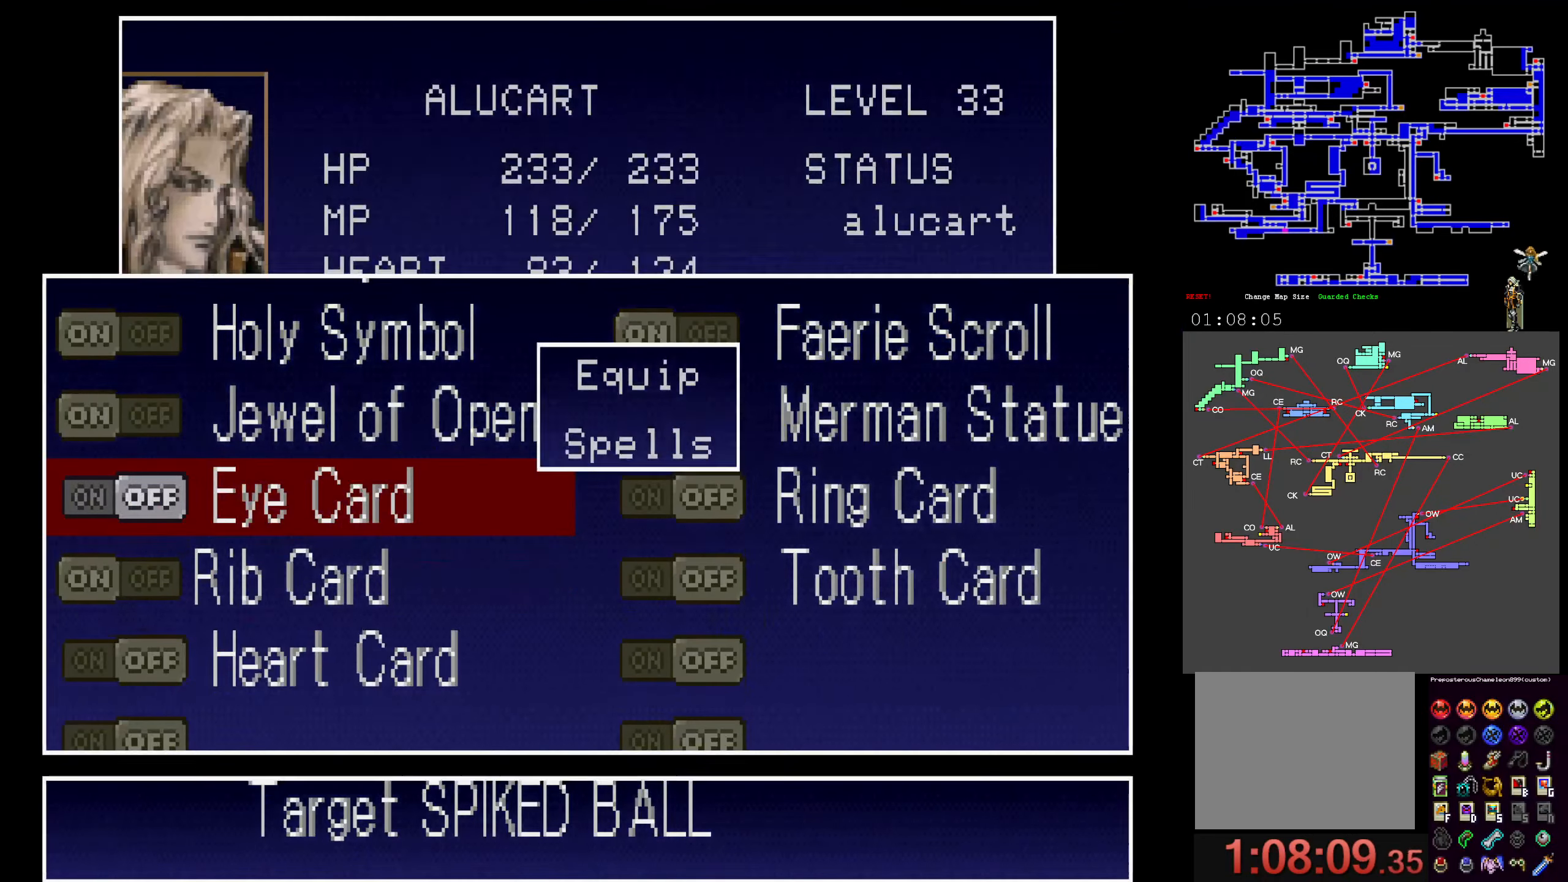
{"buttons": [], "events": [[33, "Y", "up"], [133, "DPAD_UP", "down"], [217, "DPAD_UP", "up"], [283, "DPAD_UP", "down"], [367, "DPAD_UP", "up"]]}
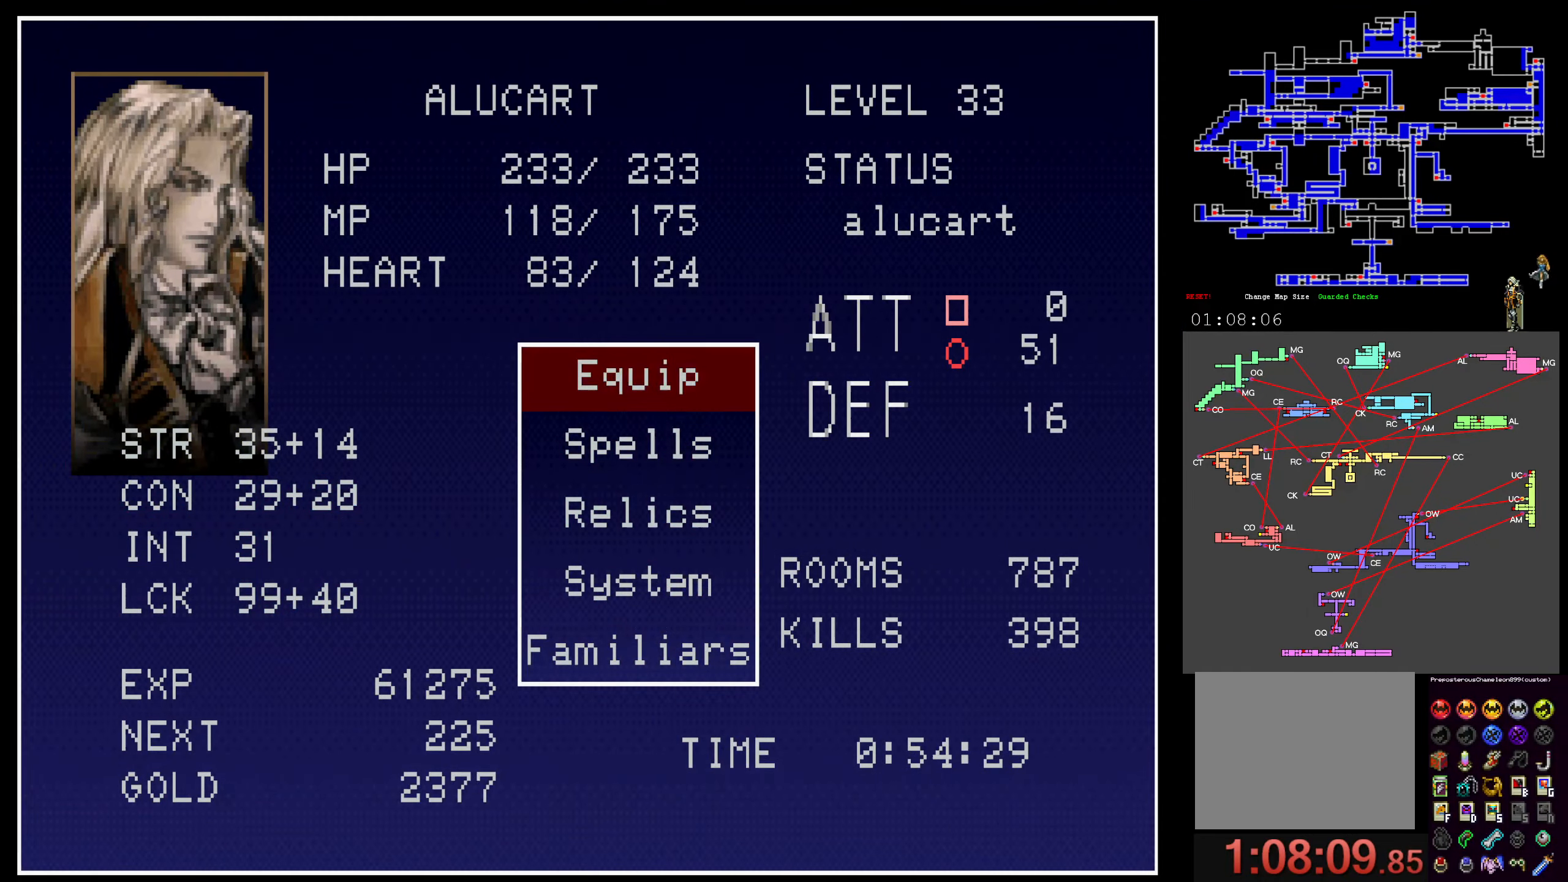
{"buttons": [], "events": [[17, "A", "down"], [150, "A", "up"]]}
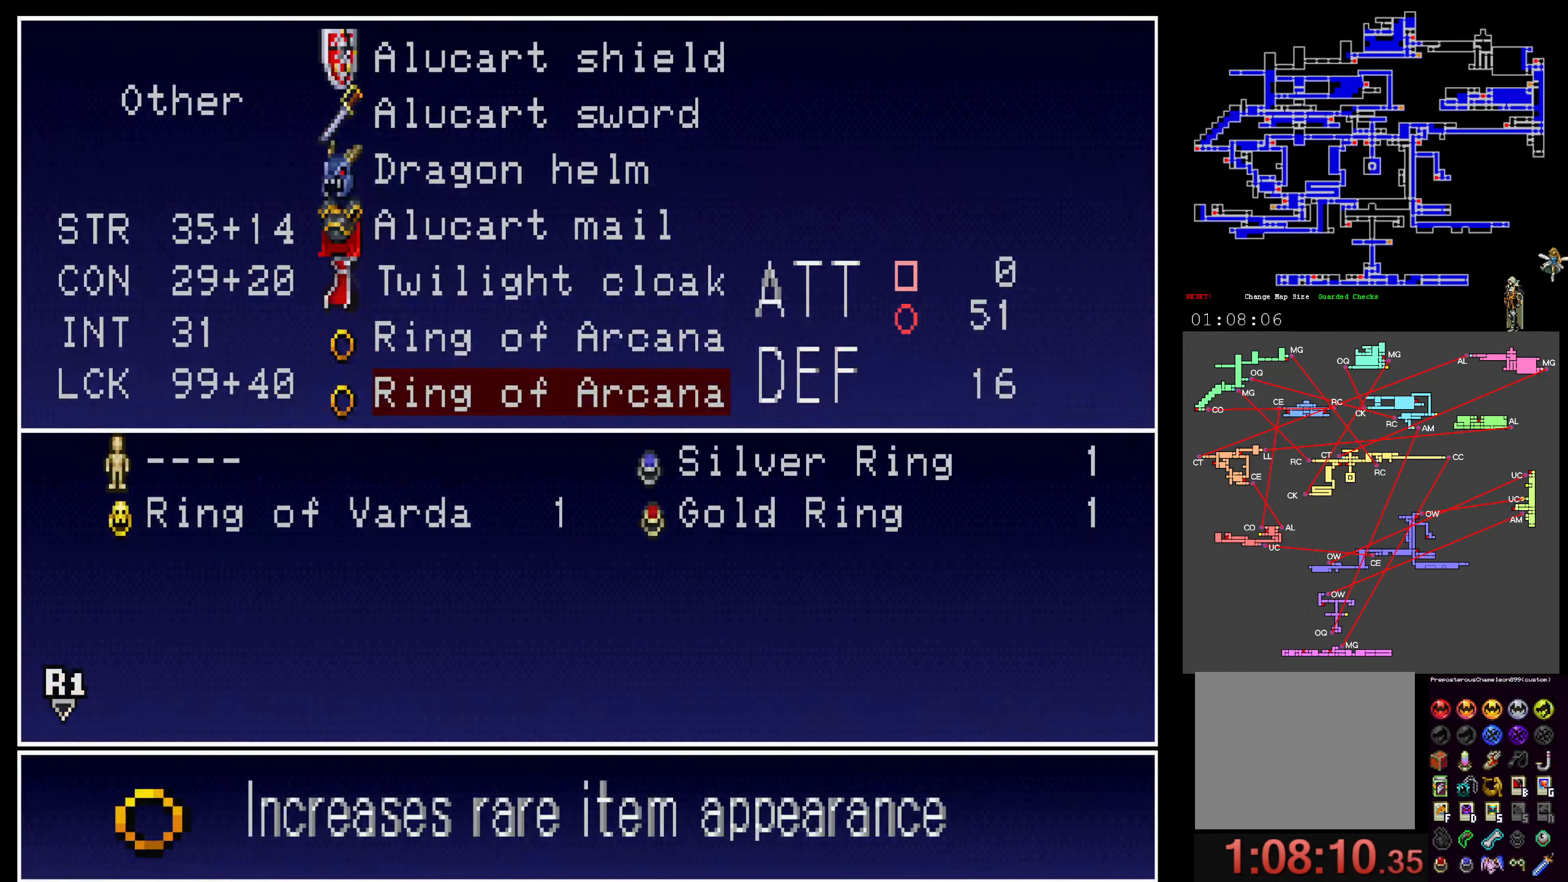
{"buttons": [], "events": [[267, "DPAD_DOWN", "down"], [367, "DPAD_DOWN", "up"]]}
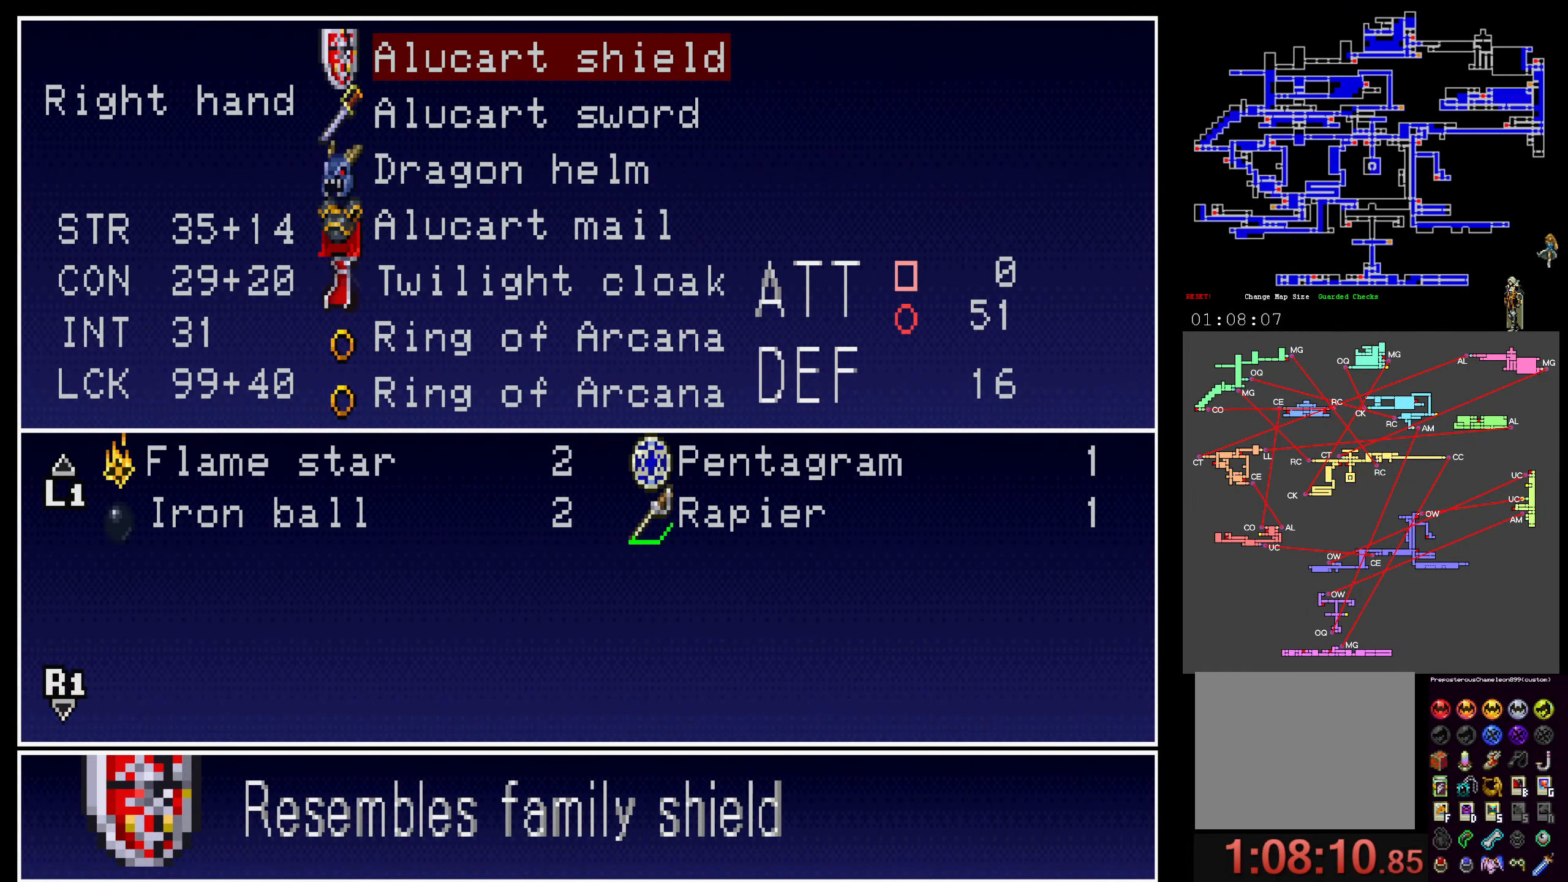
{"buttons": [], "events": [[67, "A", "down"], [217, "A", "up"]]}
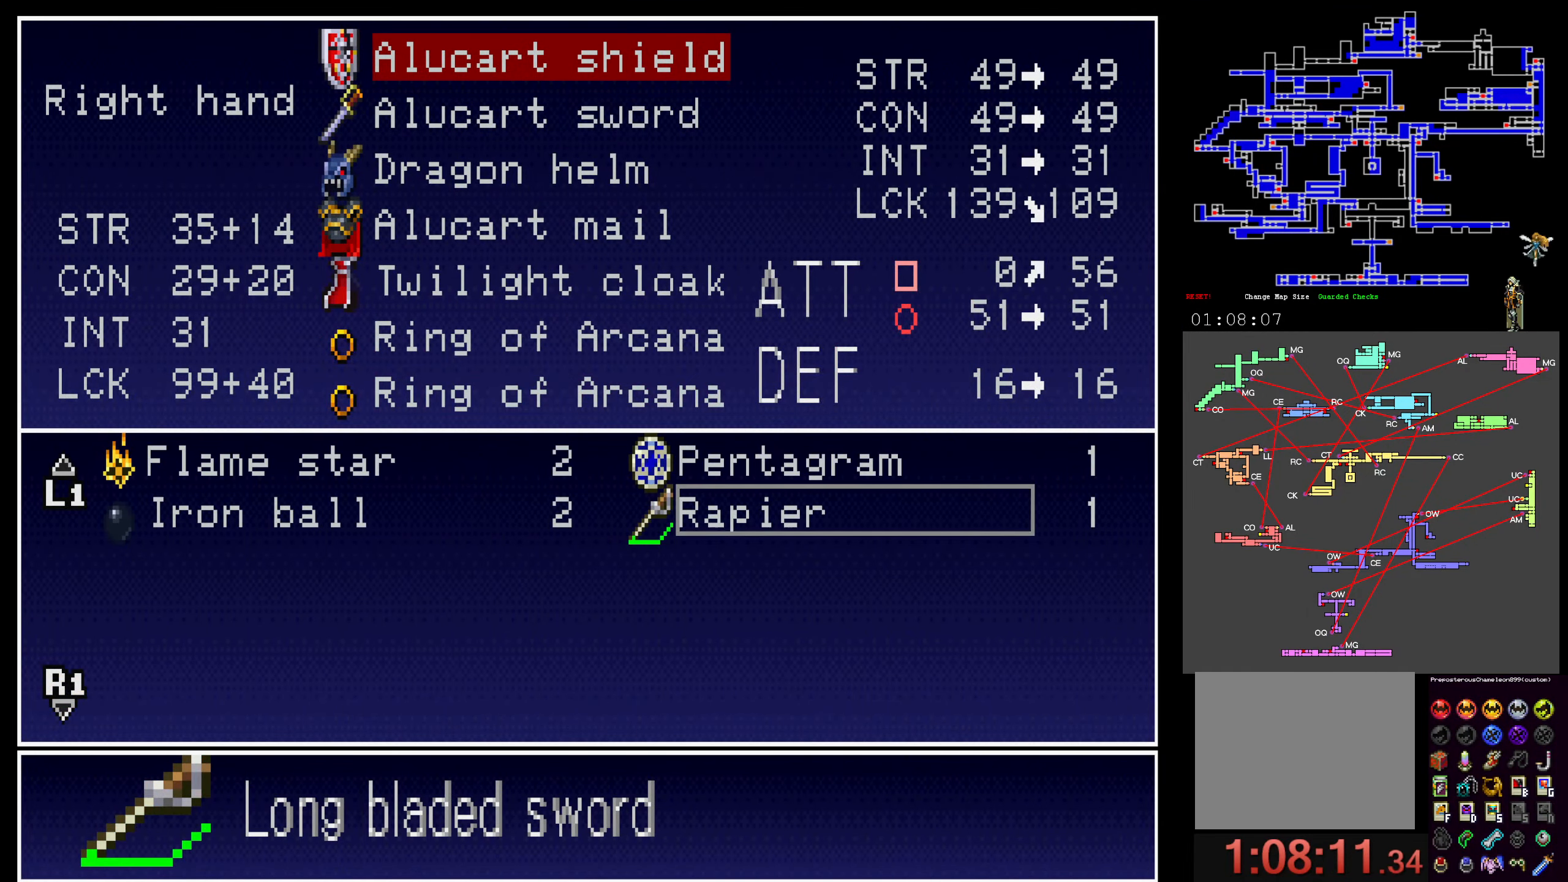
{"buttons": [], "events": [[117, "L1", "down"], [217, "L1", "up"]]}
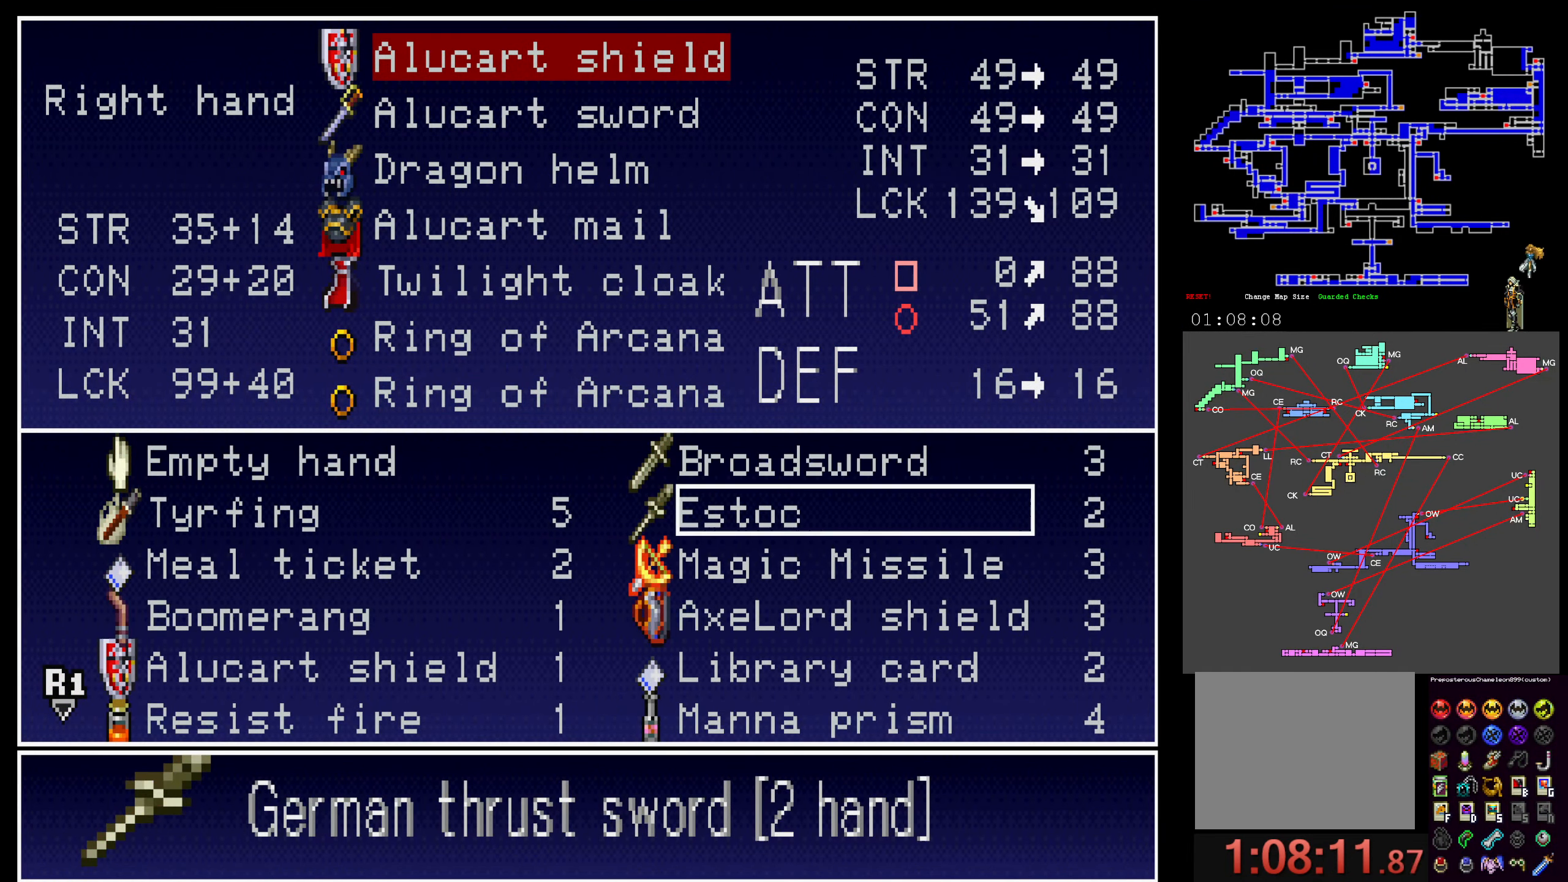
{"buttons": ["DPAD_DOWN"], "events": [[450, "DPAD_DOWN", "down"]]}
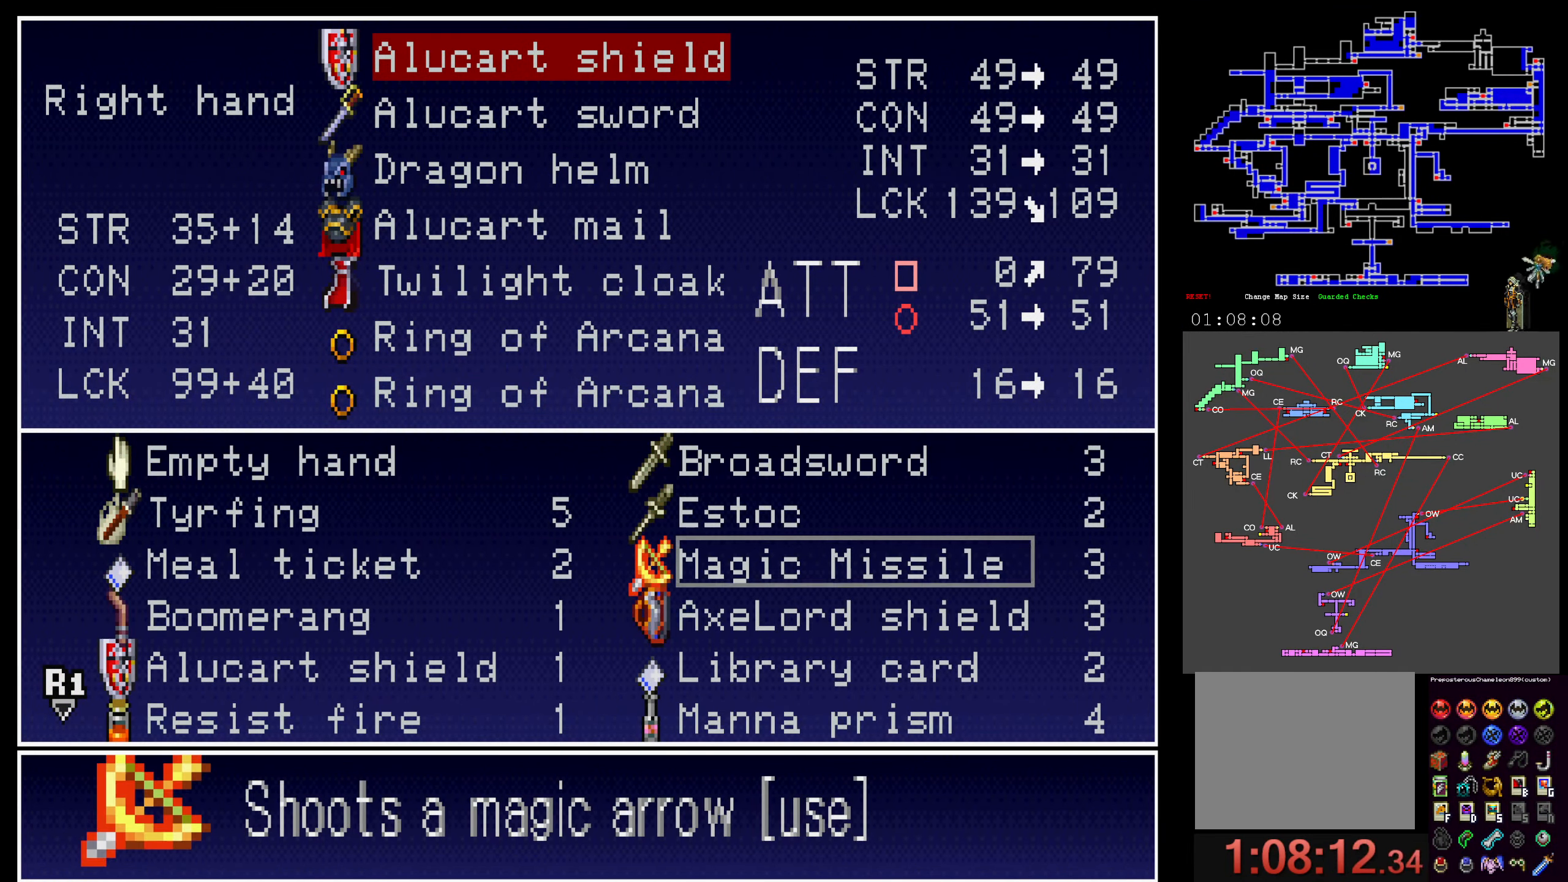
{"buttons": [], "events": [[67, "DPAD_DOWN", "up"], [117, "DPAD_DOWN", "down"], [367, "DPAD_DOWN", "up"]]}
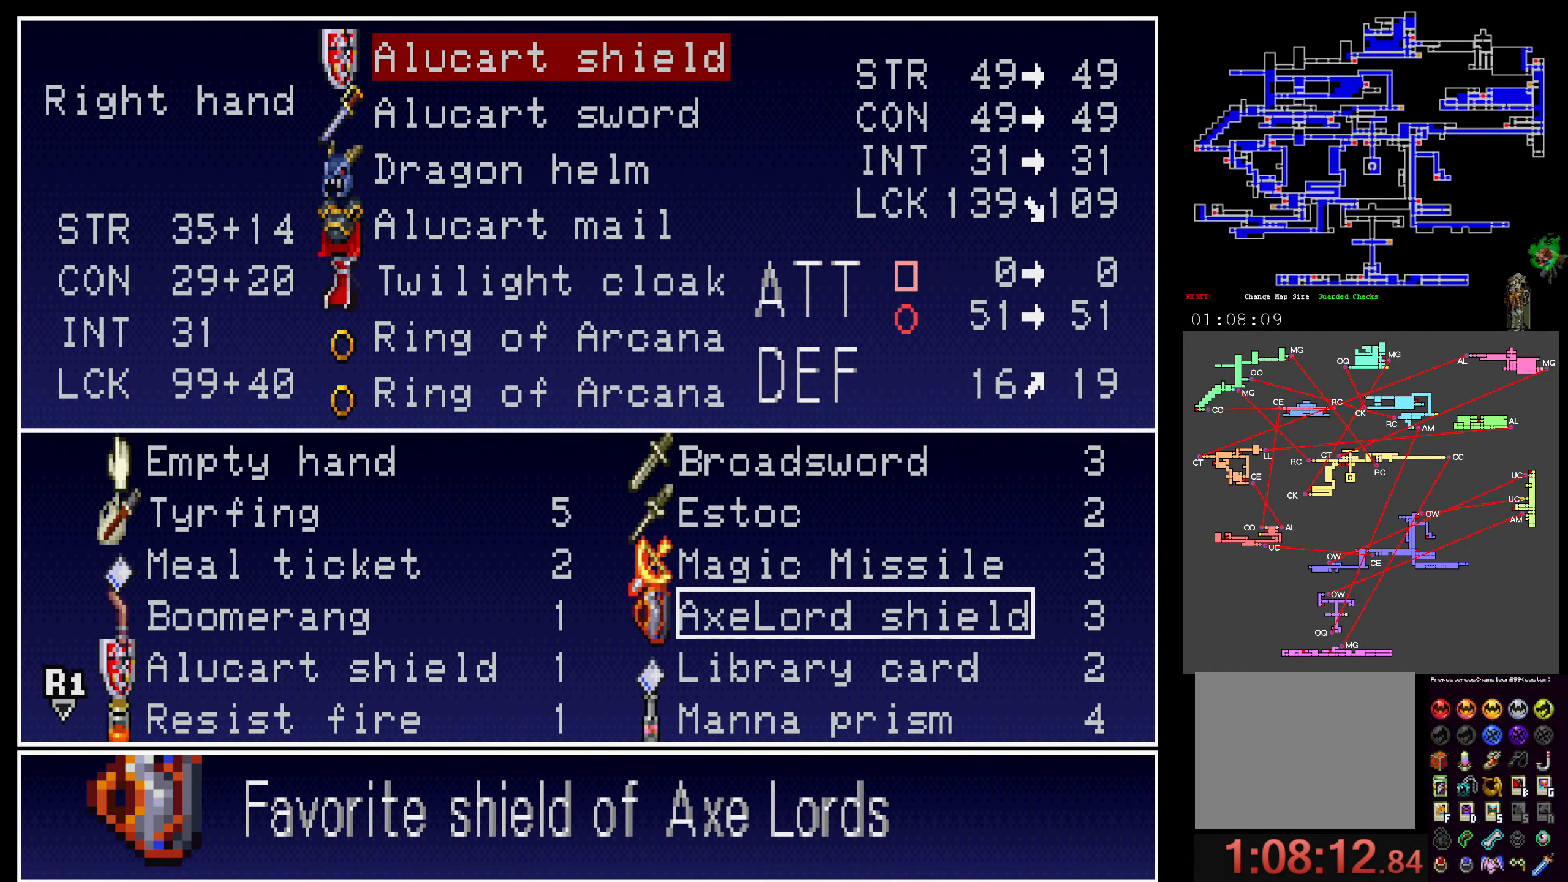
{"buttons": [], "events": []}
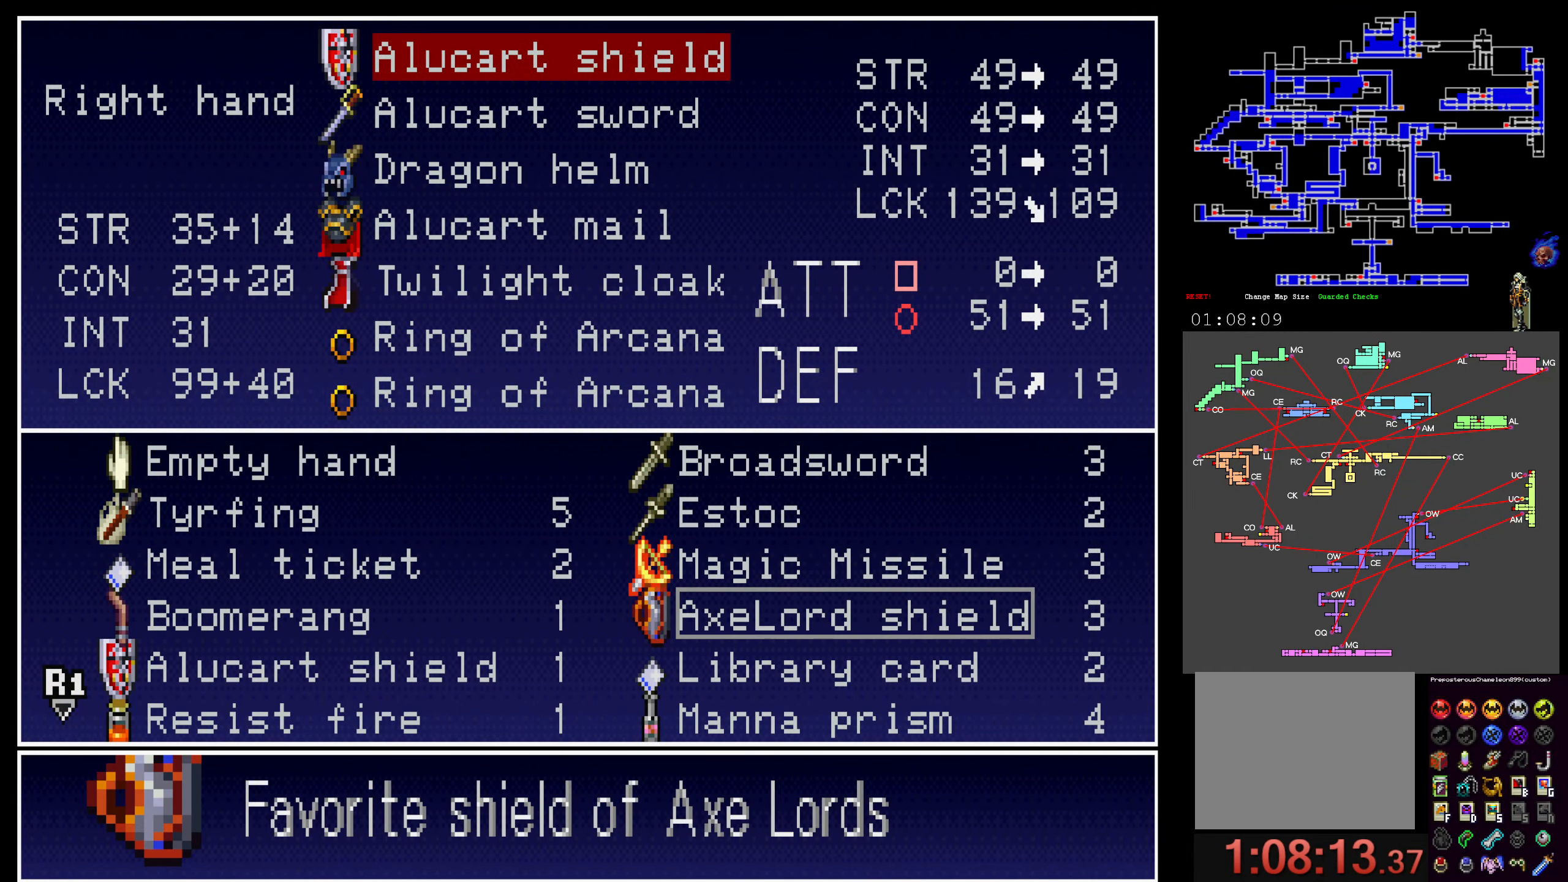
{"buttons": [], "events": [[50, "A", "down"], [133, "A", "up"]]}
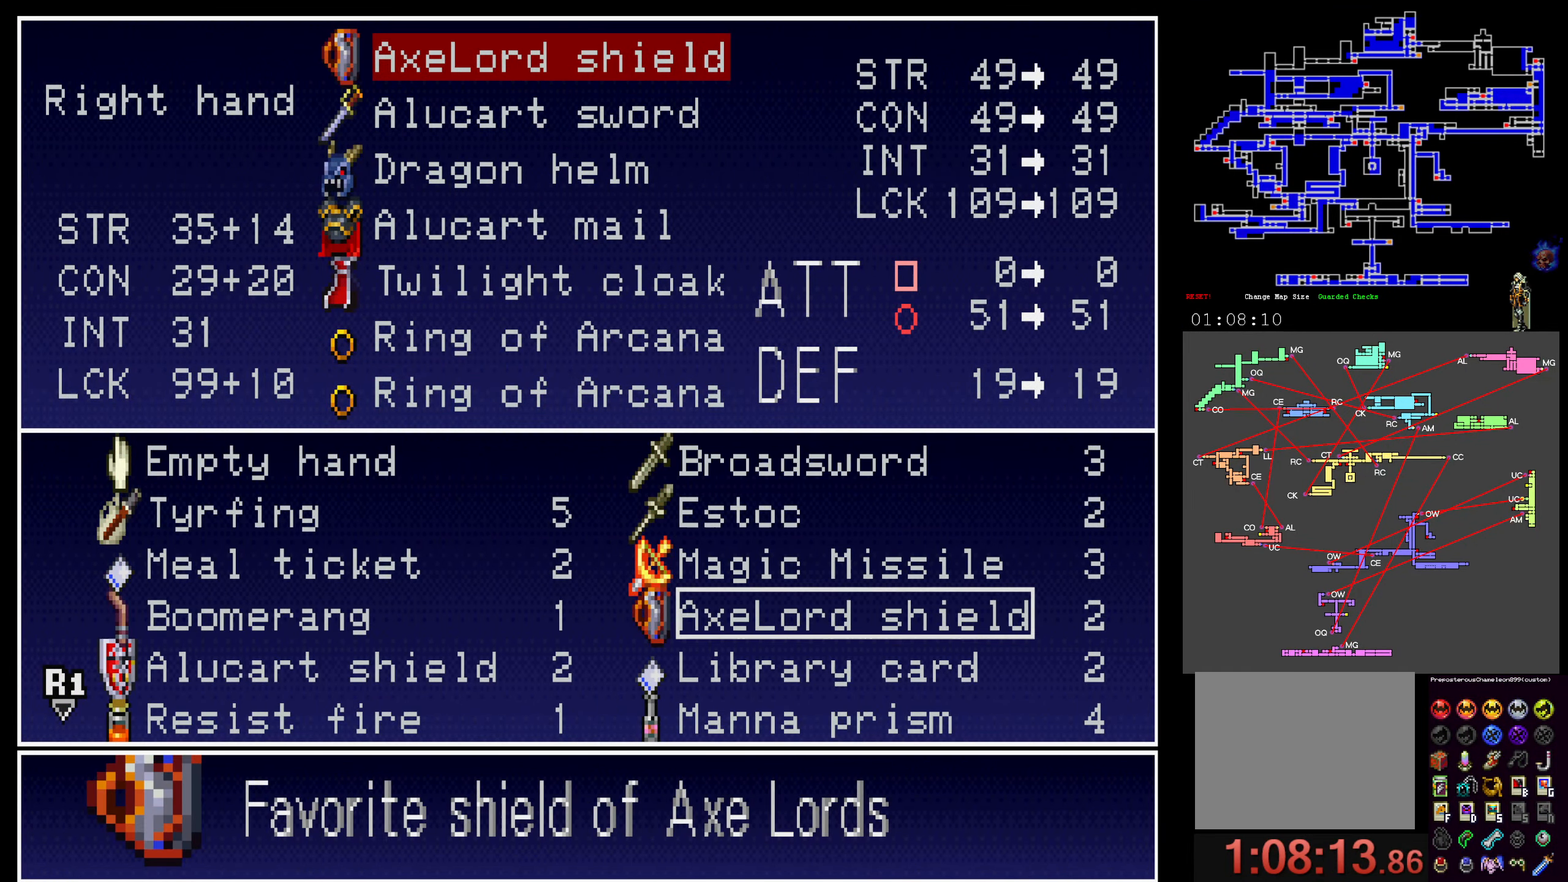
{"buttons": [], "events": [[17, "Y", "down"], [150, "Y", "up"]]}
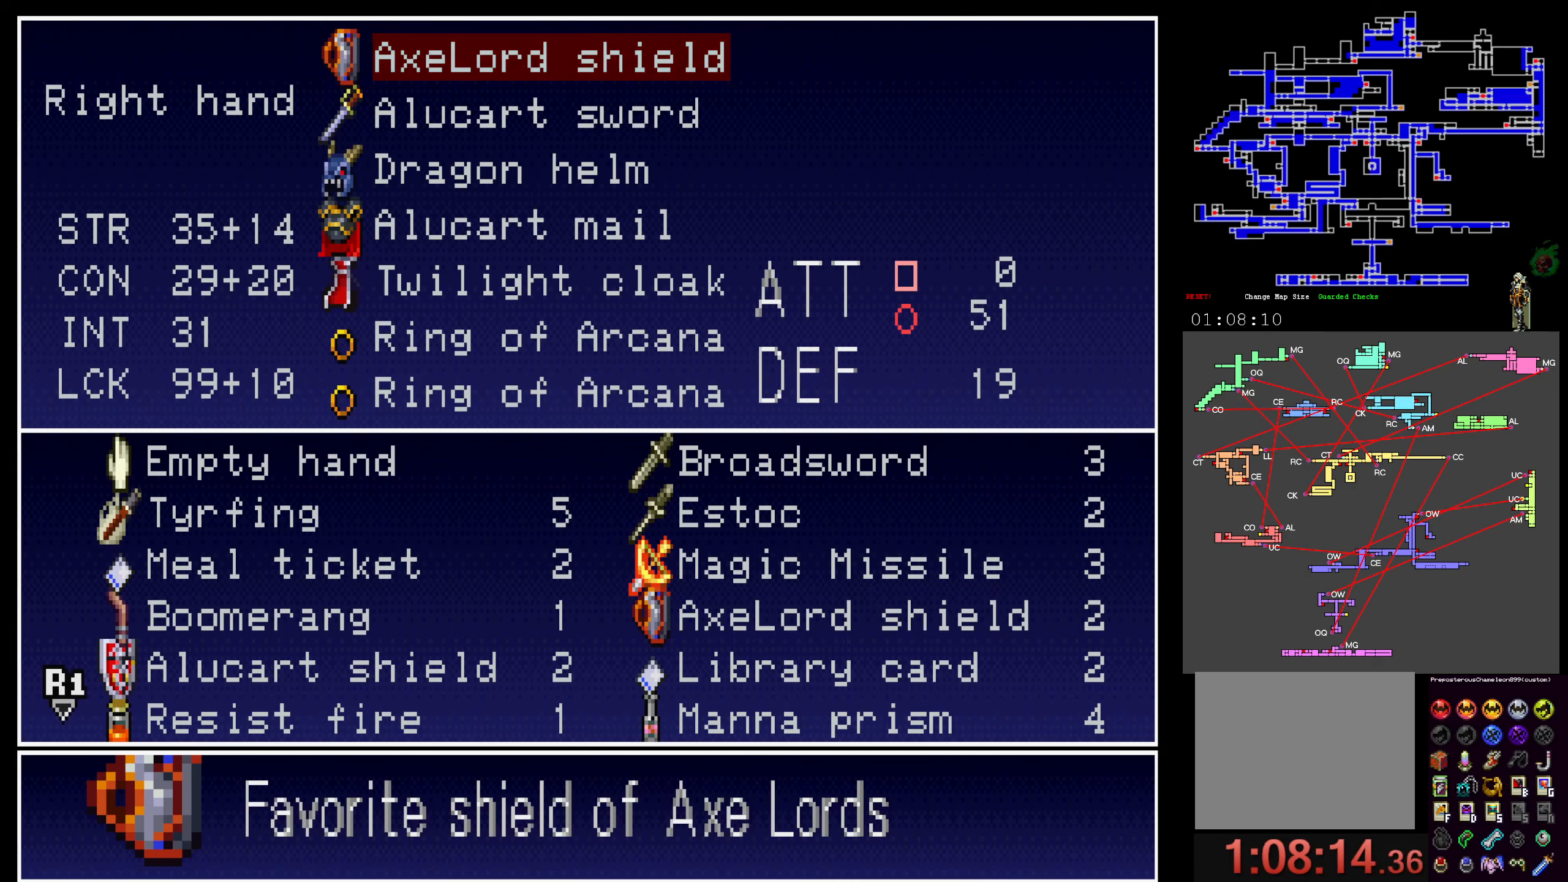
{"buttons": [], "events": []}
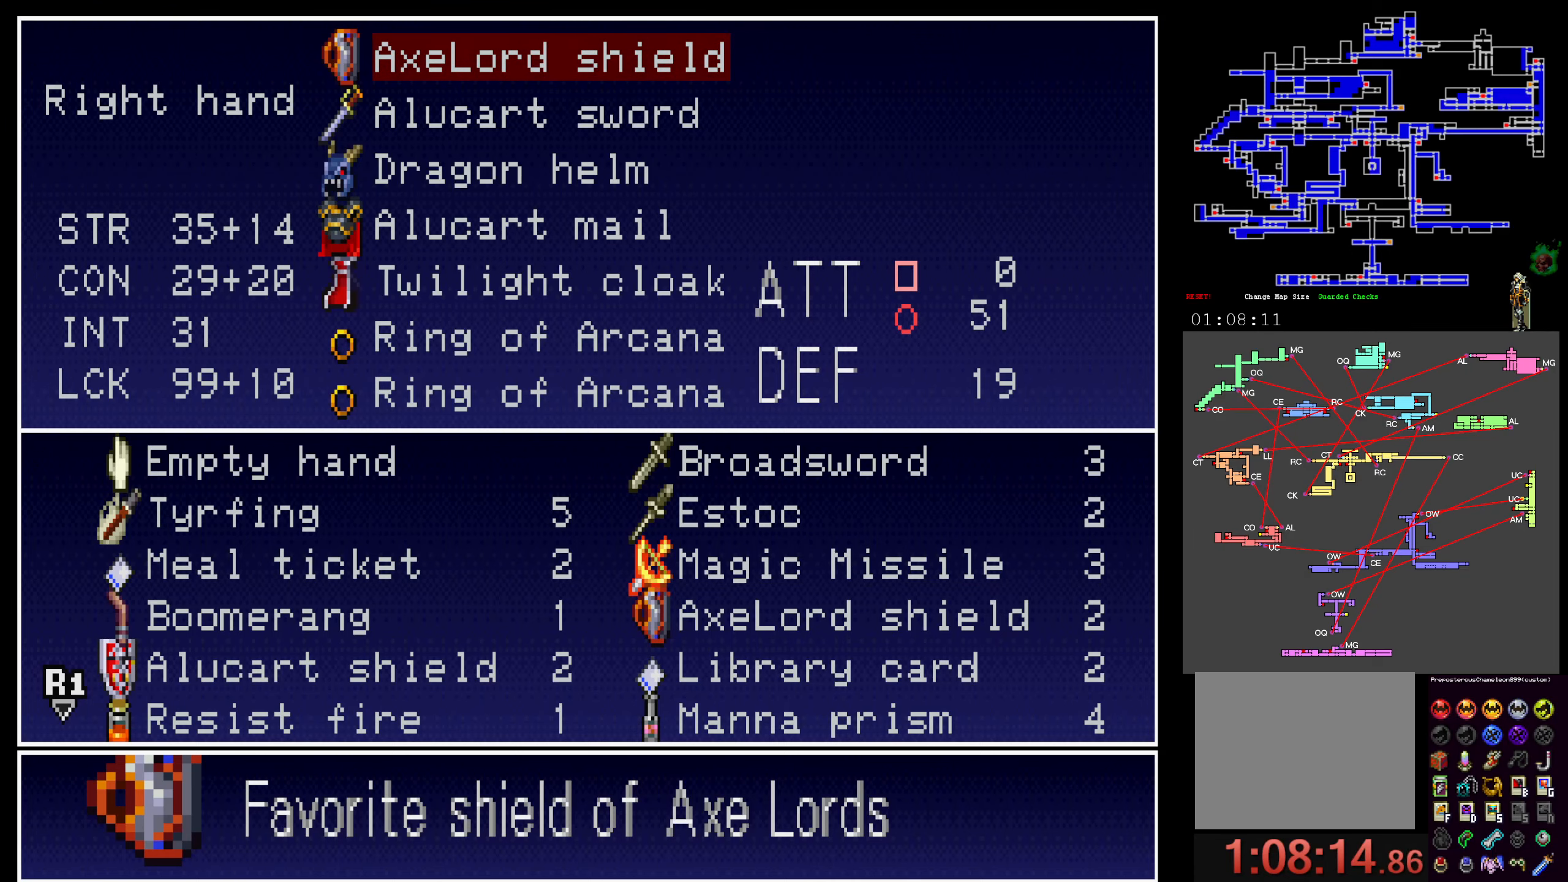
{"buttons": [], "events": [[267, "A", "down"], [367, "A", "up"]]}
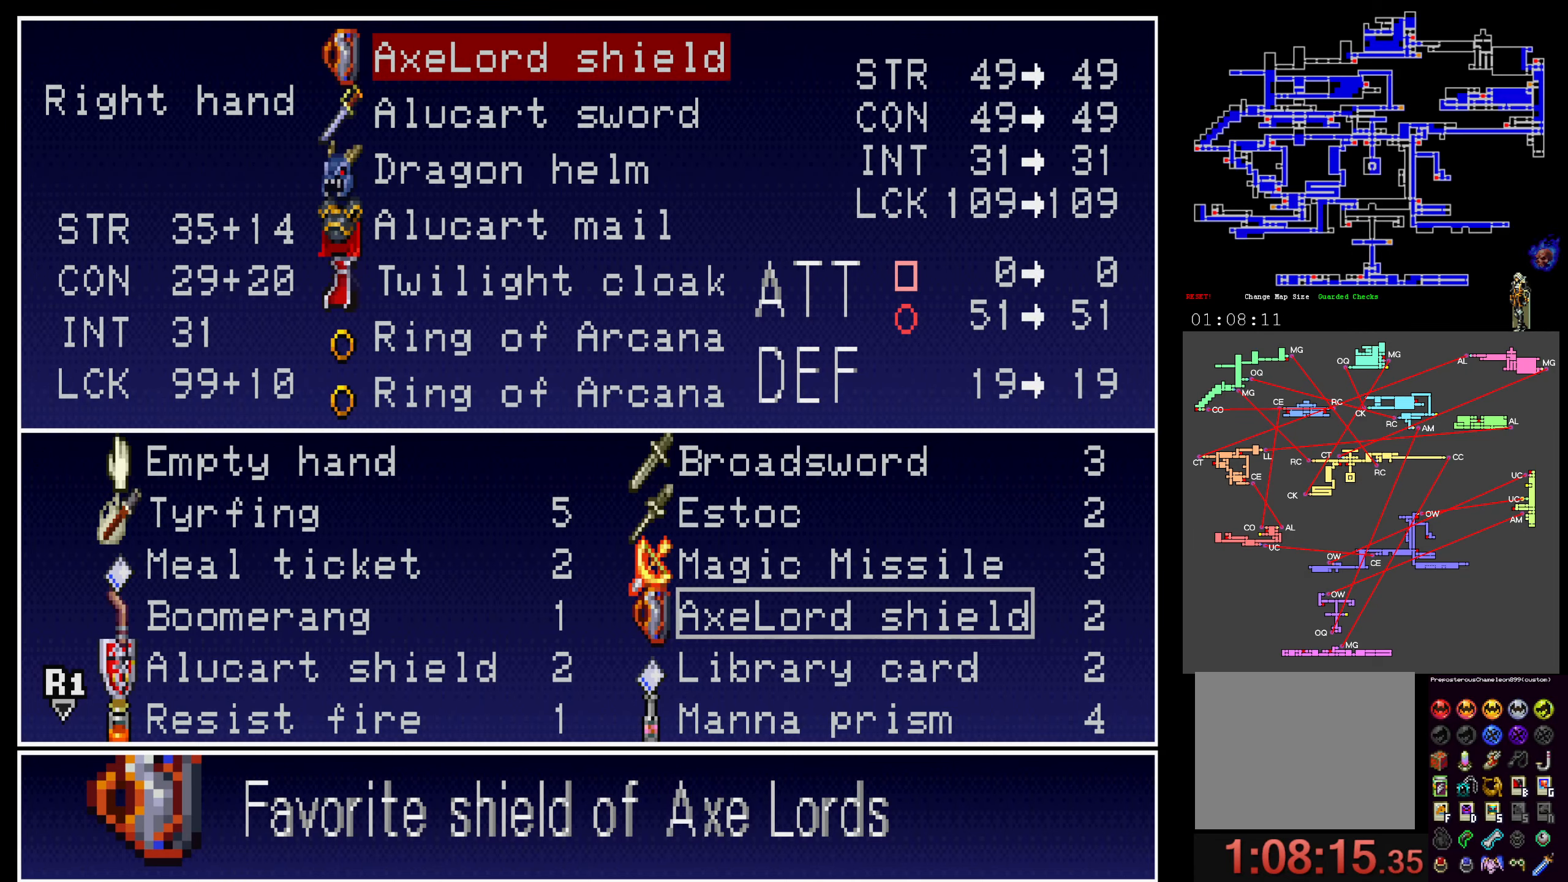
{"buttons": [], "events": [[117, "DPAD_DOWN", "down"], [217, "DPAD_DOWN", "up"], [334, "A", "down"], [434, "A", "up"]]}
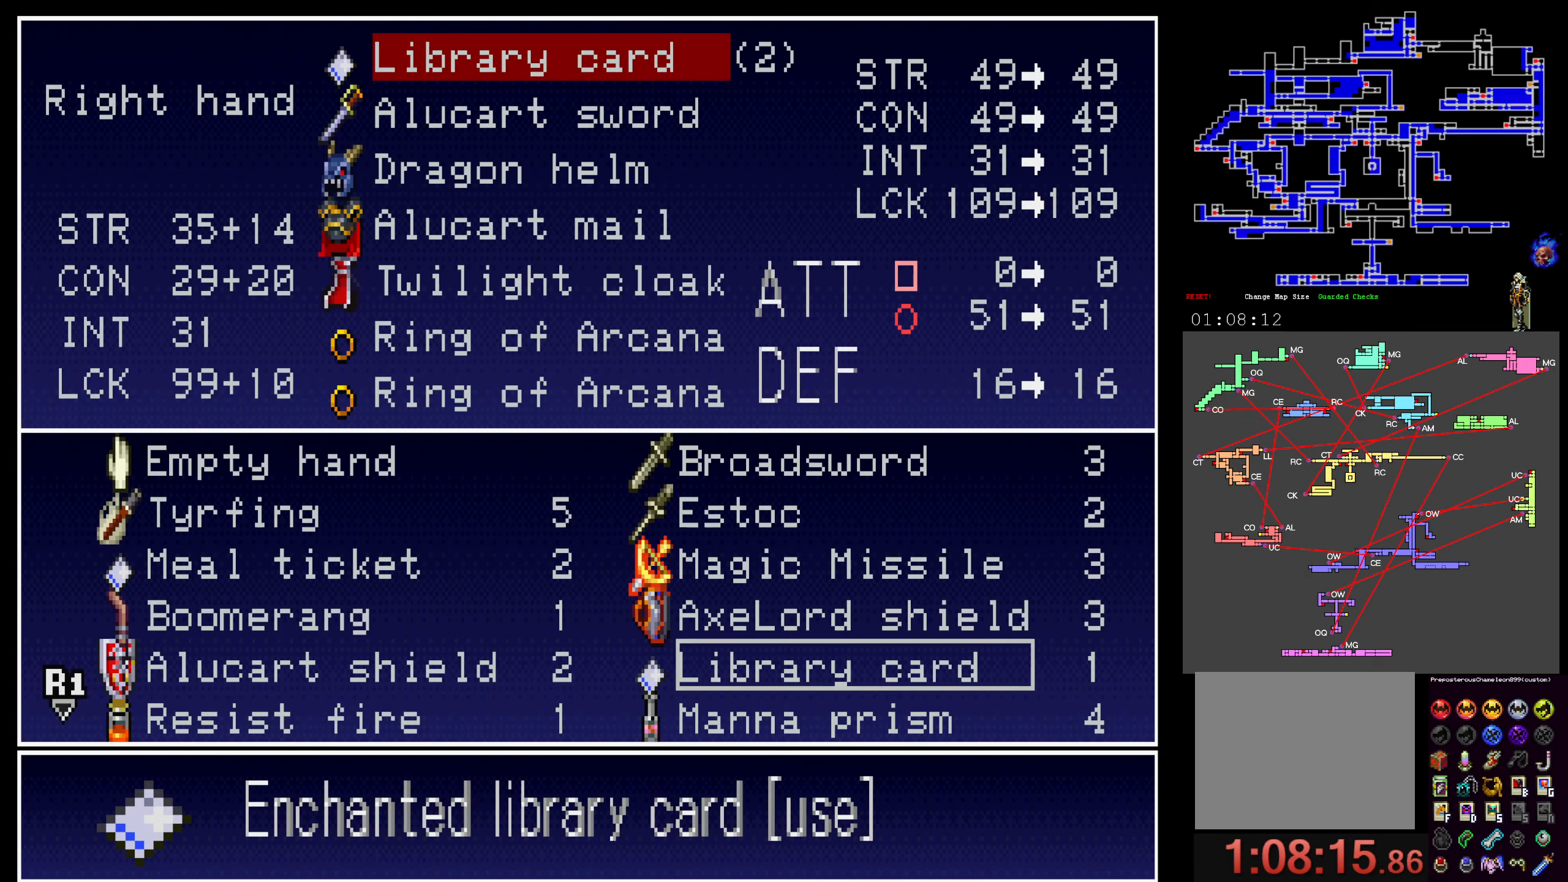
{"buttons": ["Y"], "events": [[100, "Y", "down"], [200, "Y", "up"], [284, "Y", "down"], [384, "Y", "up"], [450, "Y", "down"]]}
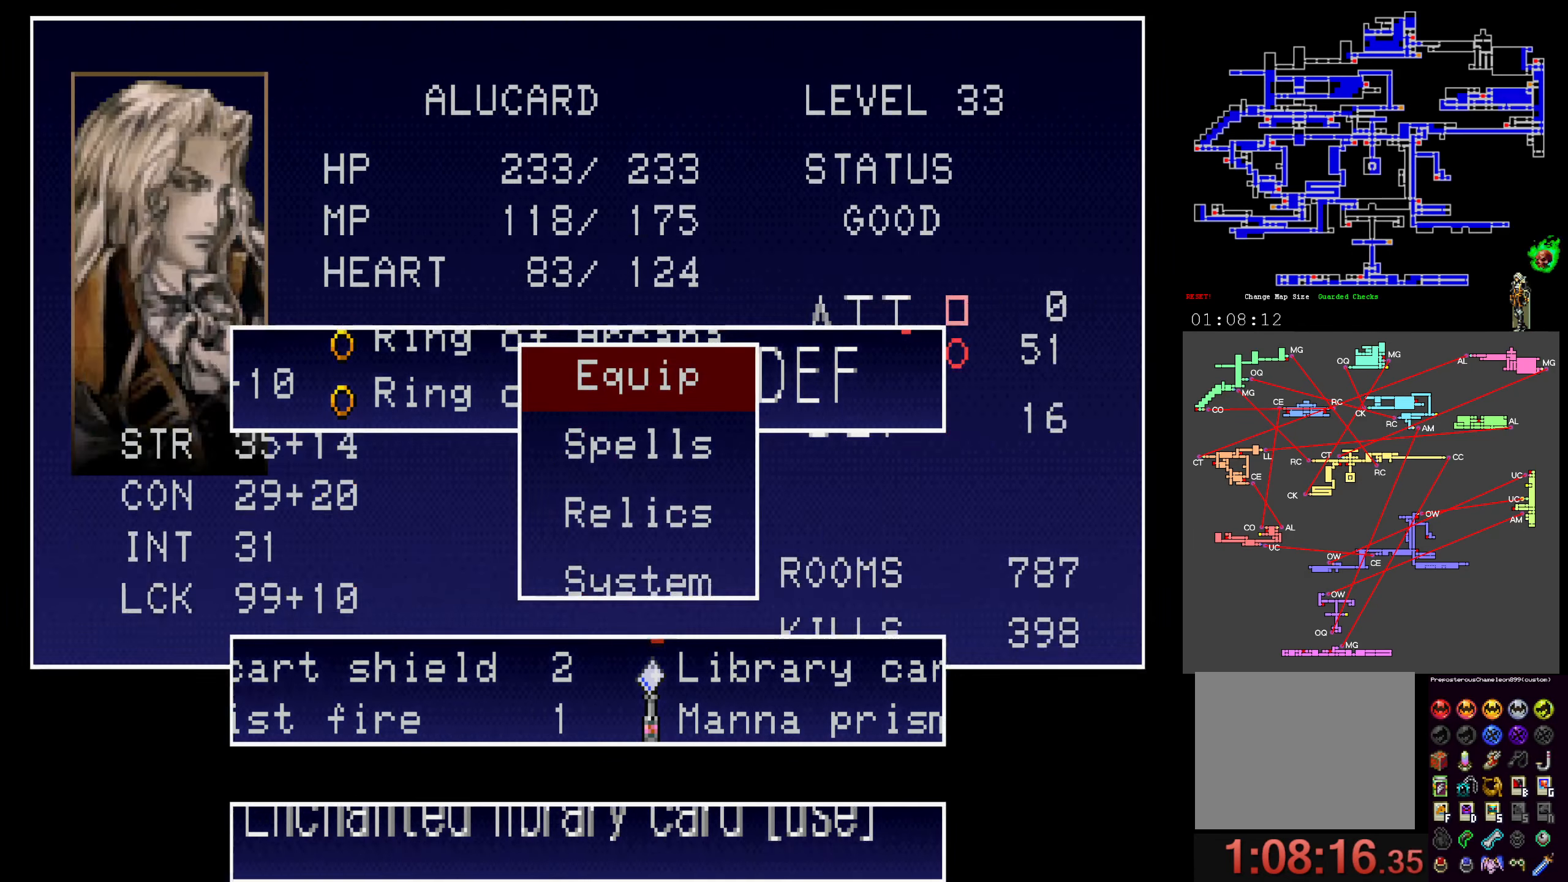
{"buttons": [], "events": [[100, "Y", "up"]]}
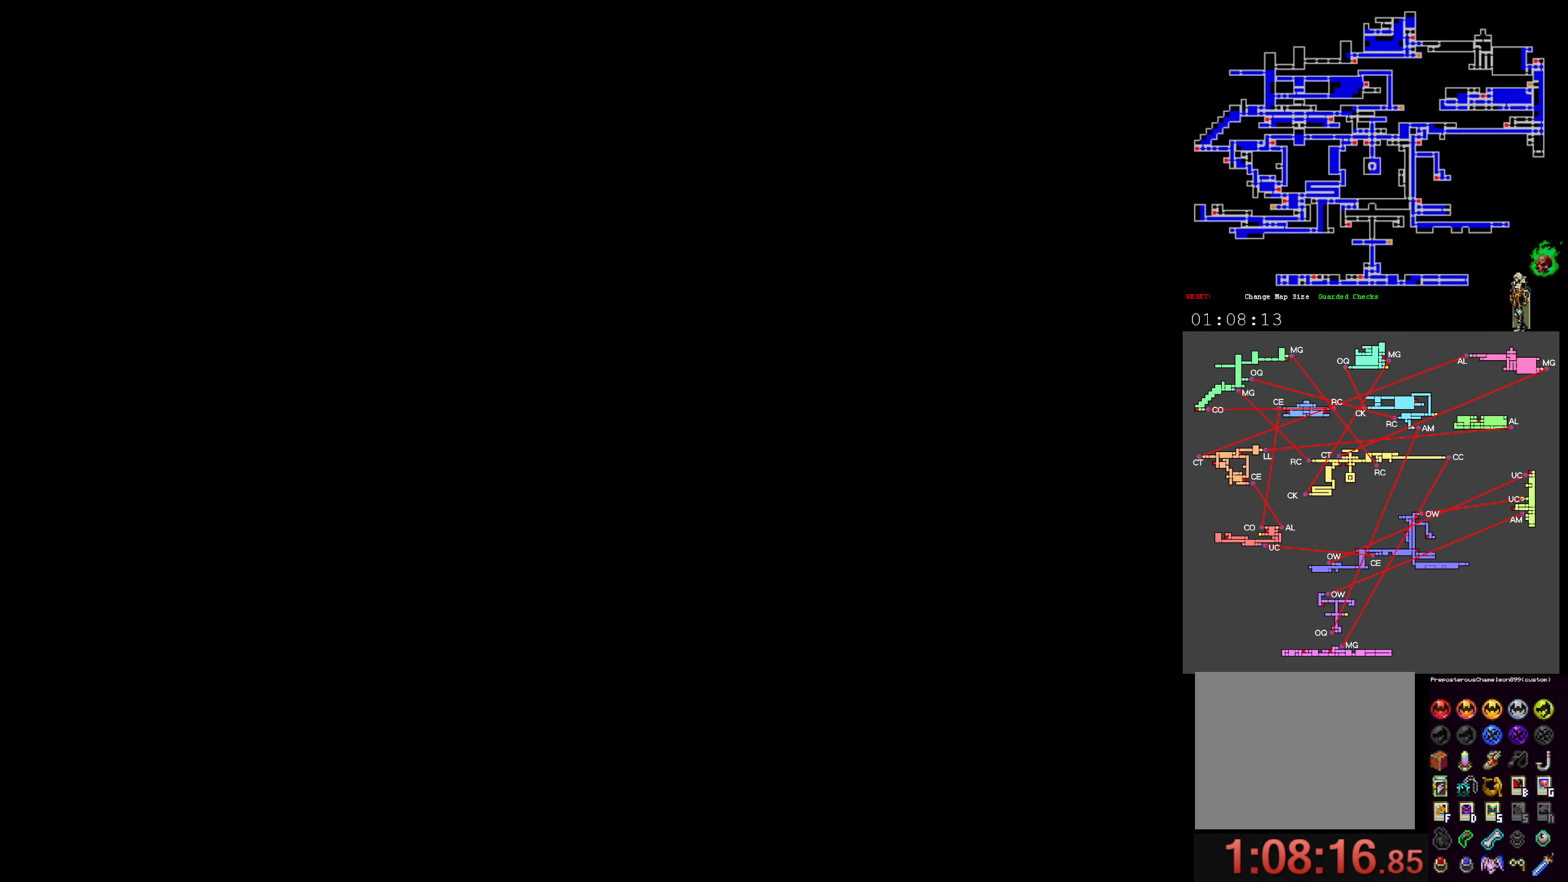
{"buttons": [], "events": []}
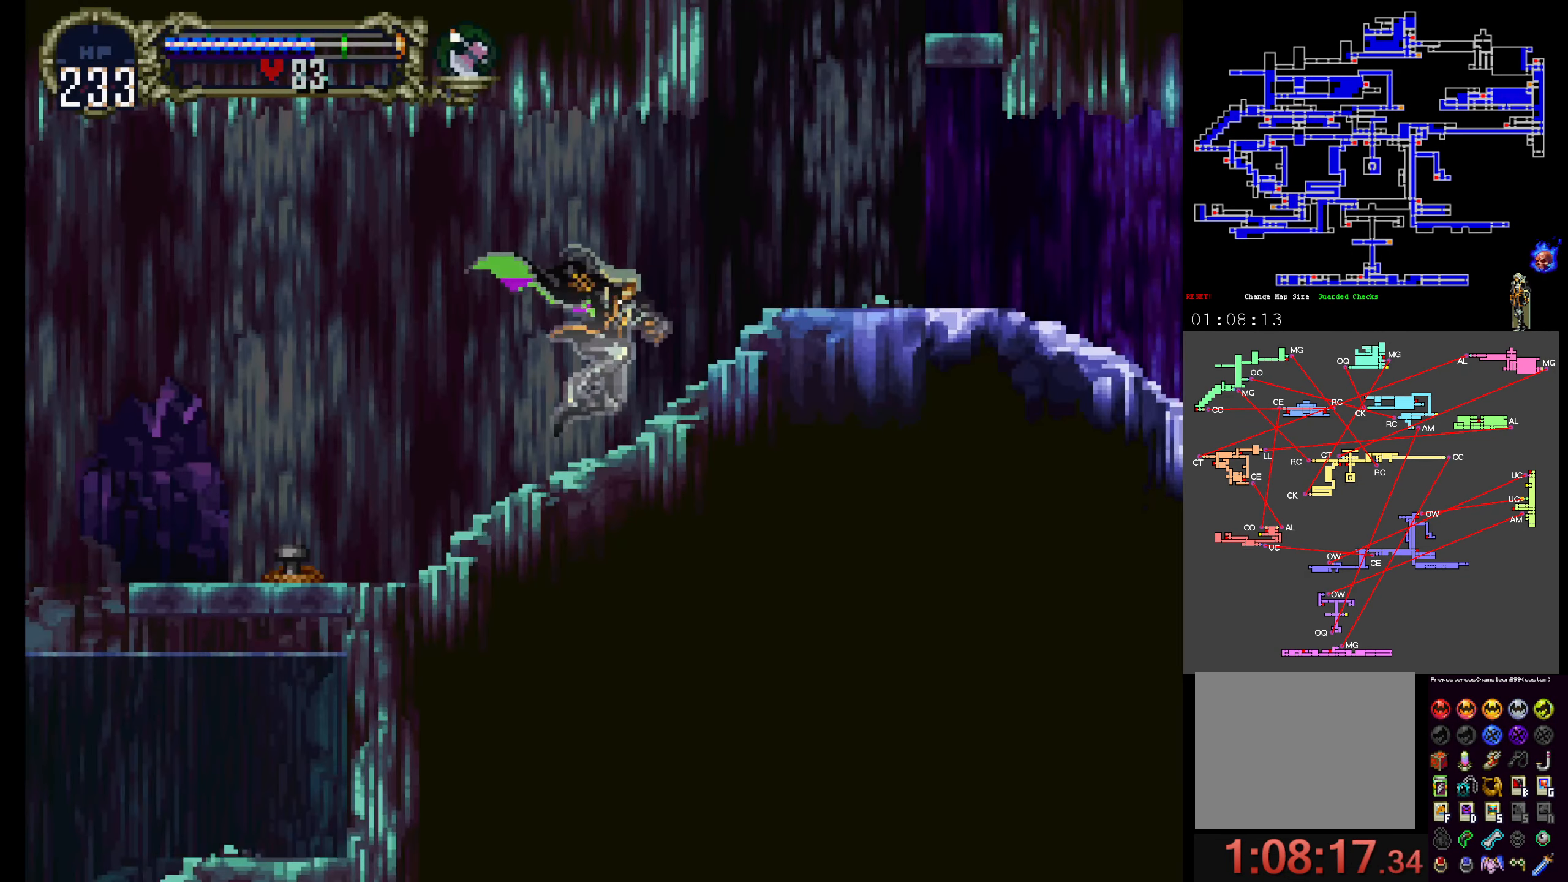
{"buttons": [], "events": []}
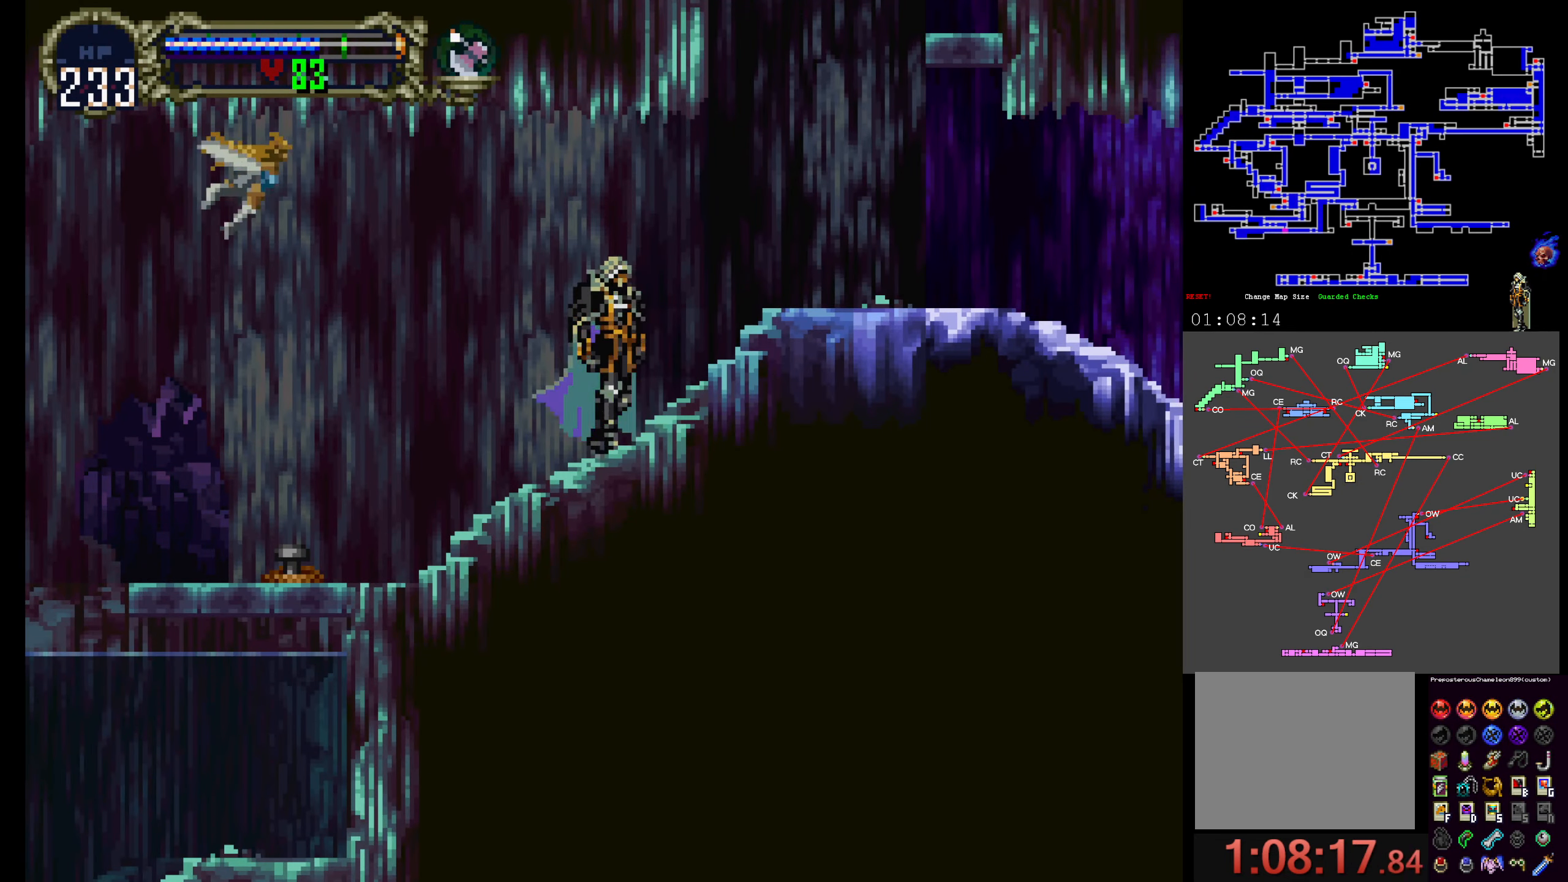
{"buttons": ["DPAD_DOWN"], "events": [[34, "DPAD_DOWN", "down"], [184, "X", "down"], [467, "X", "up"]]}
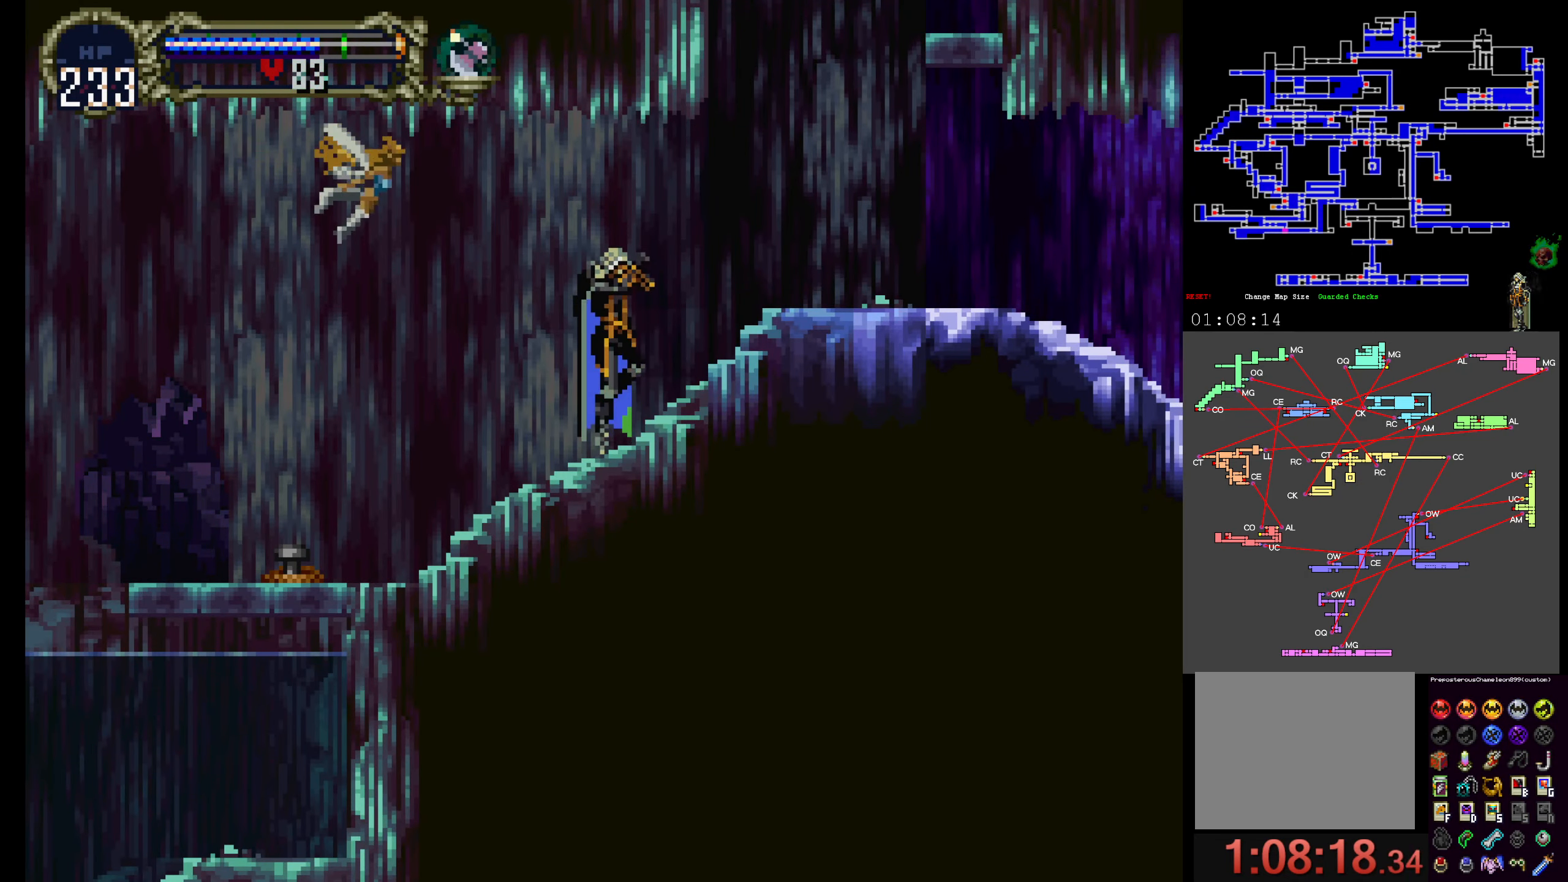
{"buttons": [], "events": [[417, "DPAD_DOWN", "up"]]}
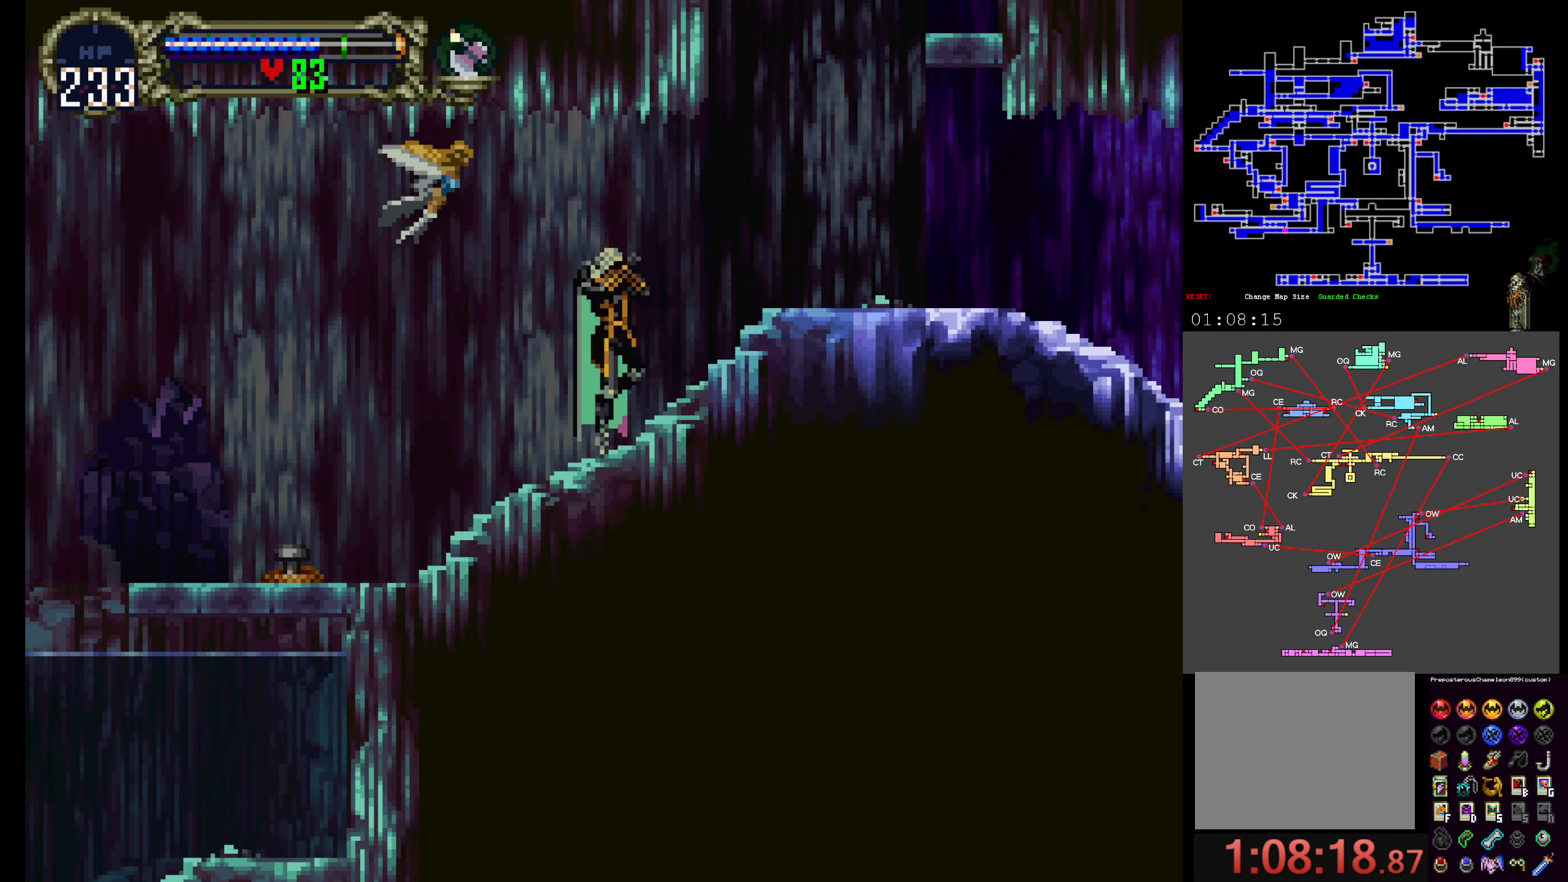
{"buttons": ["A"], "events": [[50, "START", "down"], [150, "START", "up"], [500, "A", "down"]]}
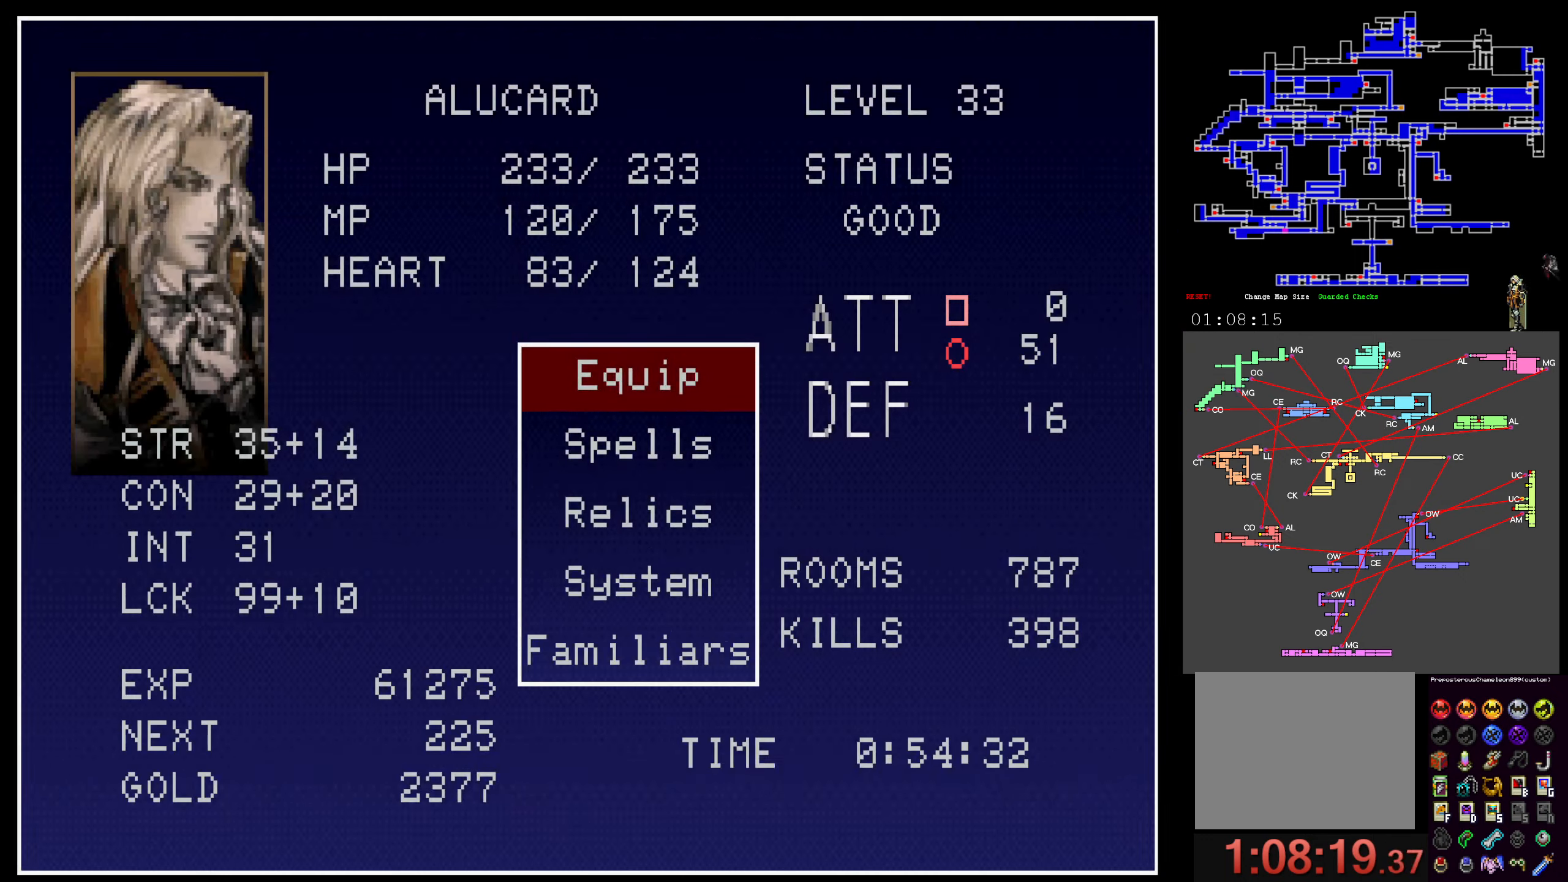
{"buttons": ["A"], "events": [[133, "A", "up"], [433, "A", "down"]]}
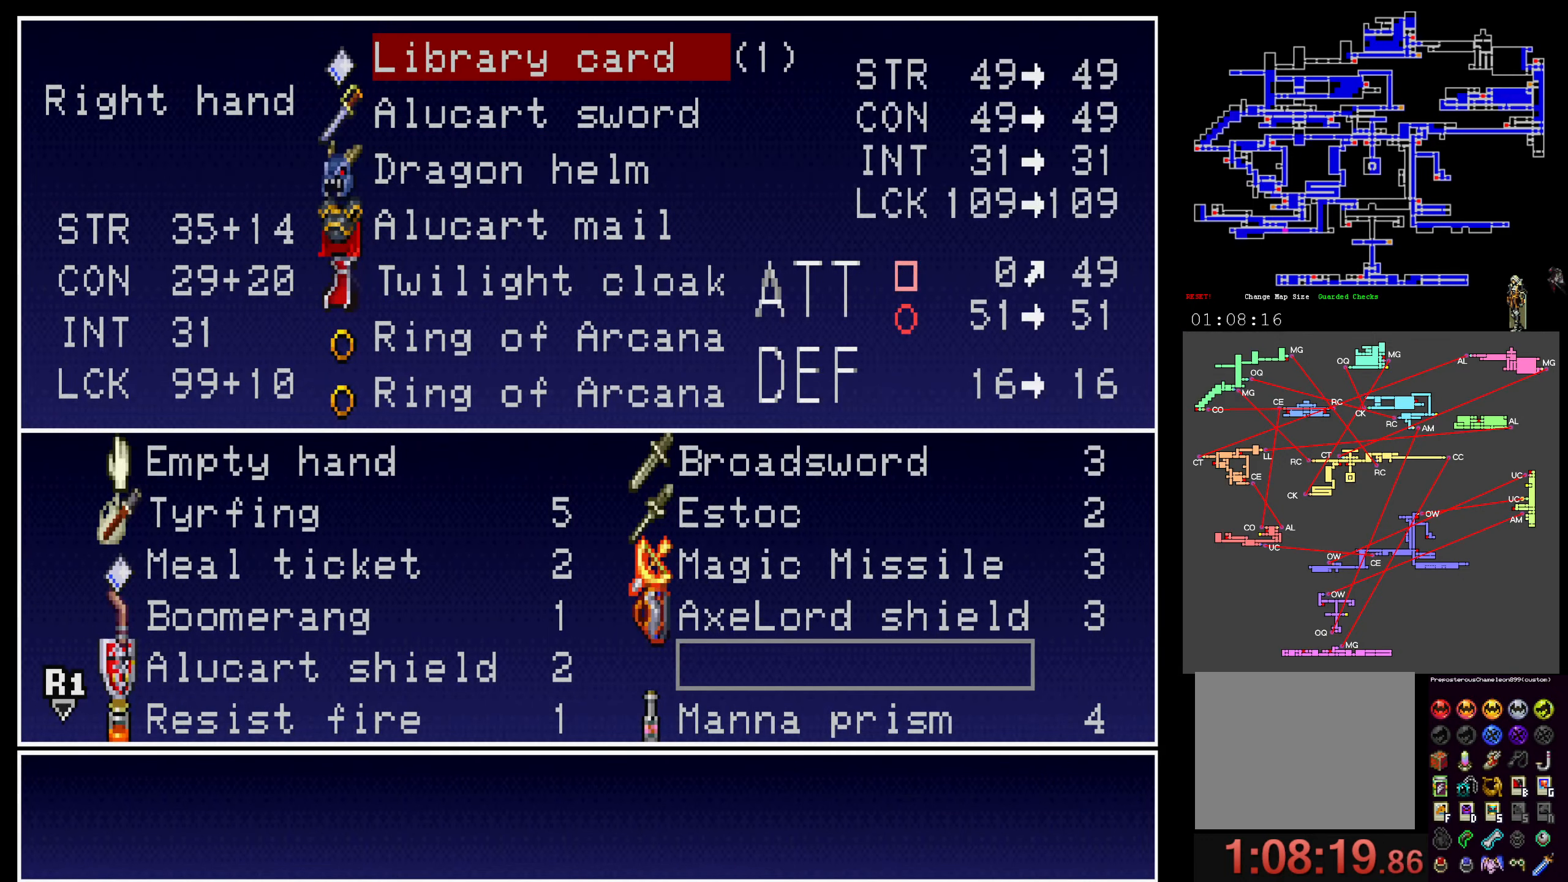
{"buttons": [], "events": [[50, "A", "up"]]}
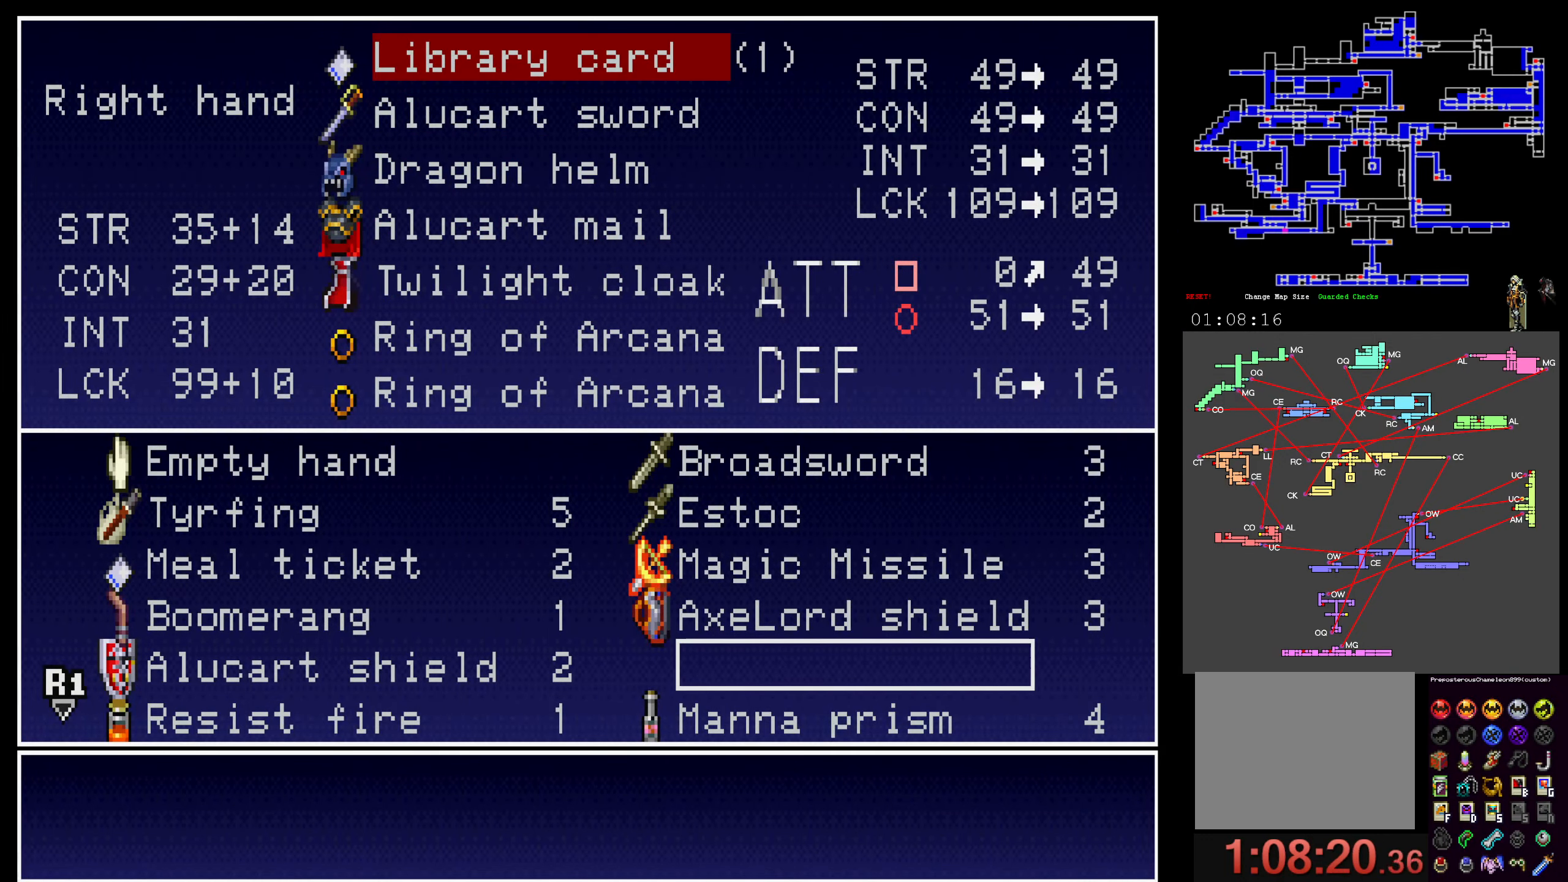
{"buttons": ["A"]}
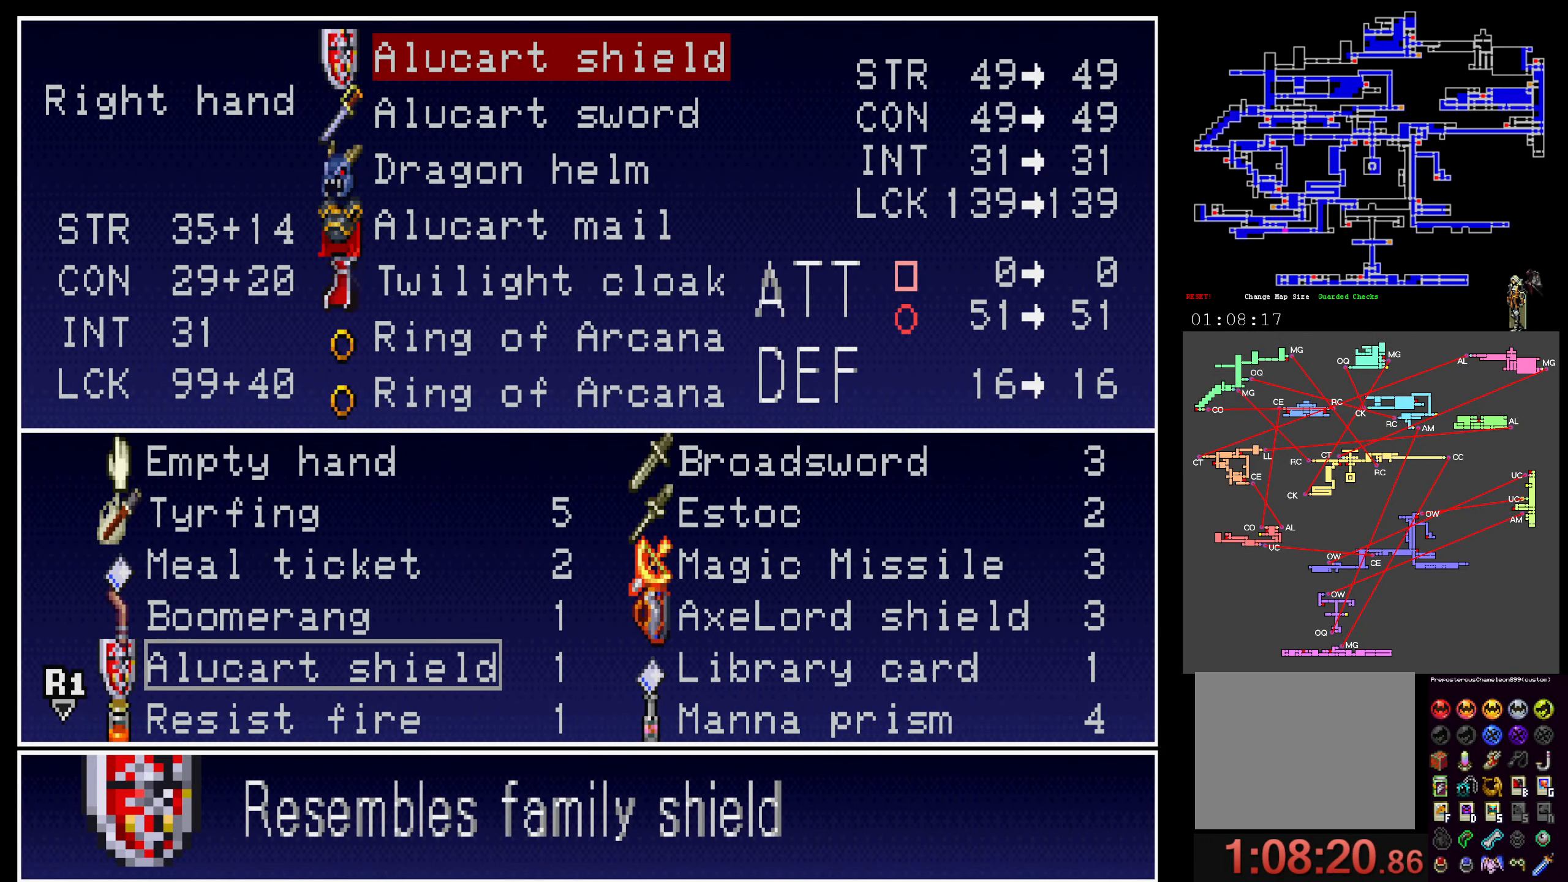
{"buttons": [], "events": [[33, "A", "up"], [166, "Y", "down"], [283, "Y", "up"]]}
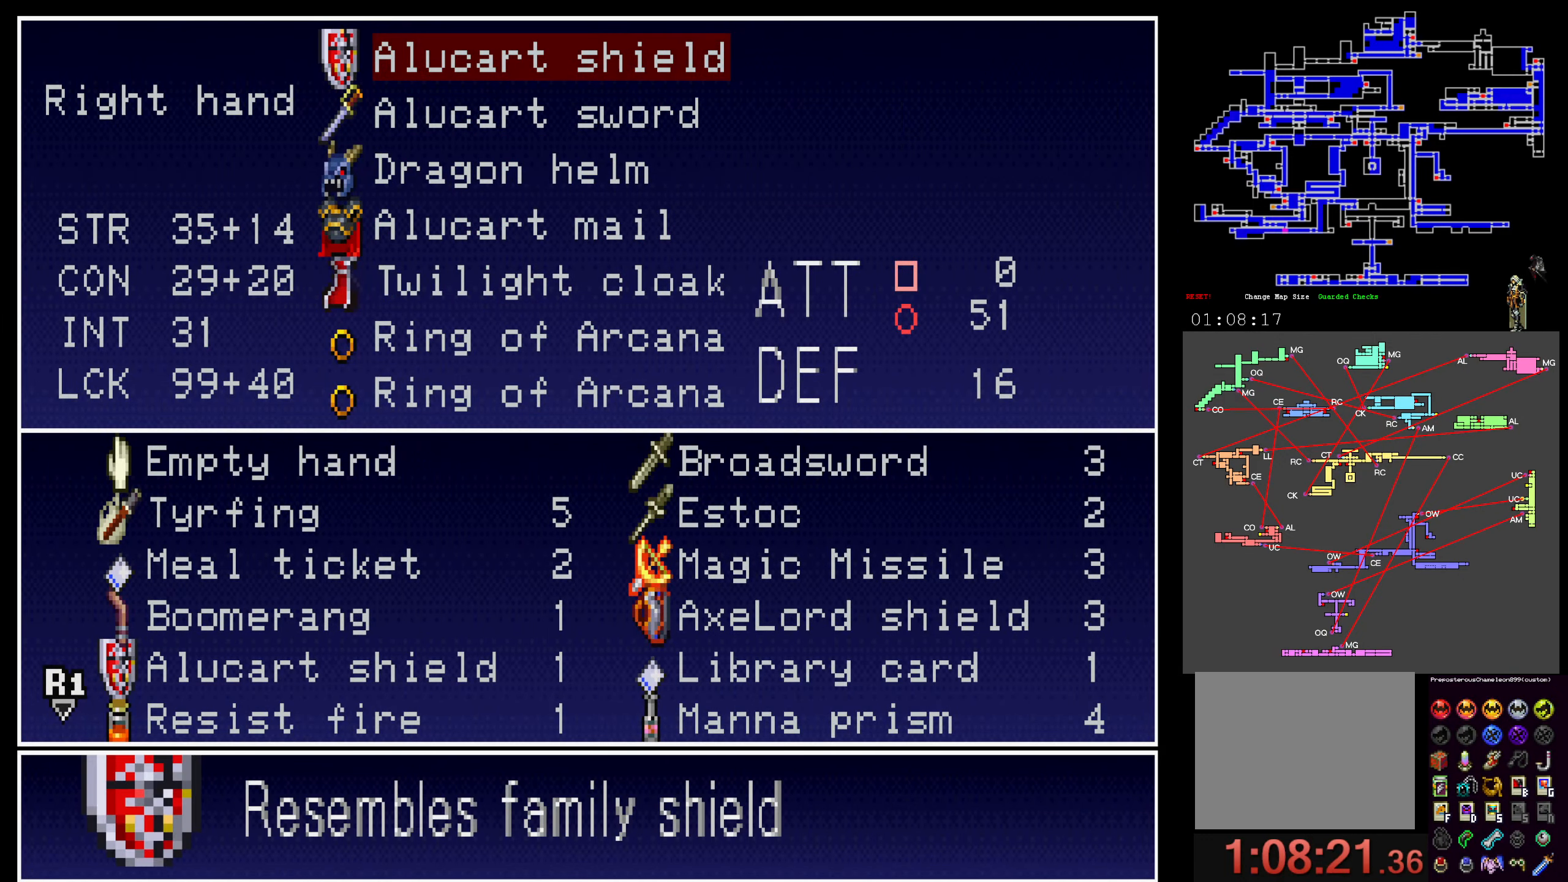
{"buttons": ["DPAD_UP"], "events": [[416, "DPAD_UP", "down"]]}
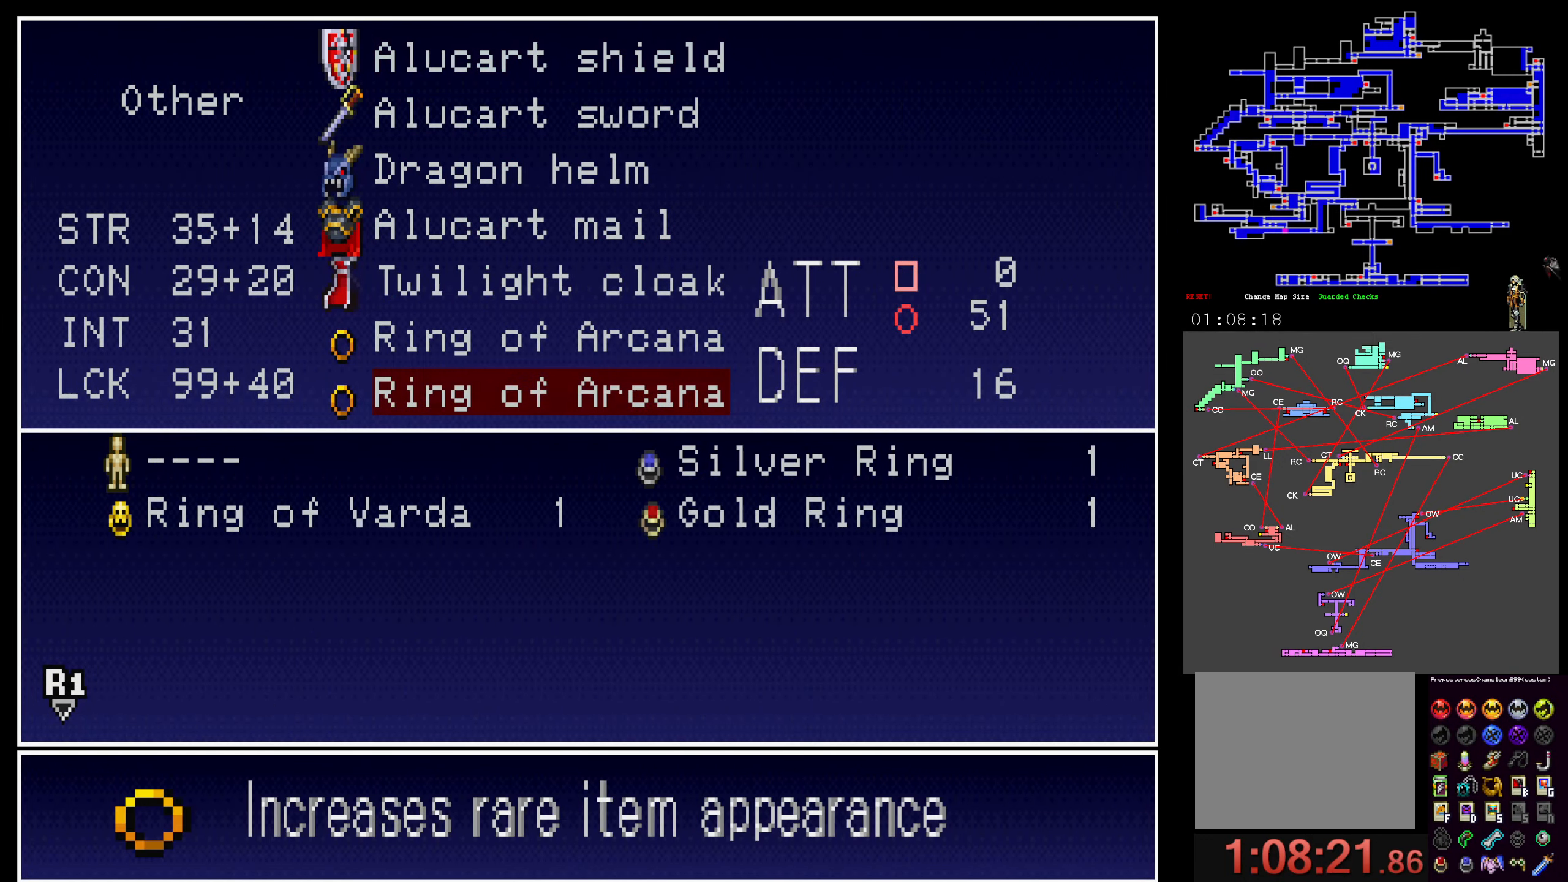
{"buttons": [], "events": [[33, "DPAD_UP", "up"], [200, "A", "down"], [316, "A", "up"]]}
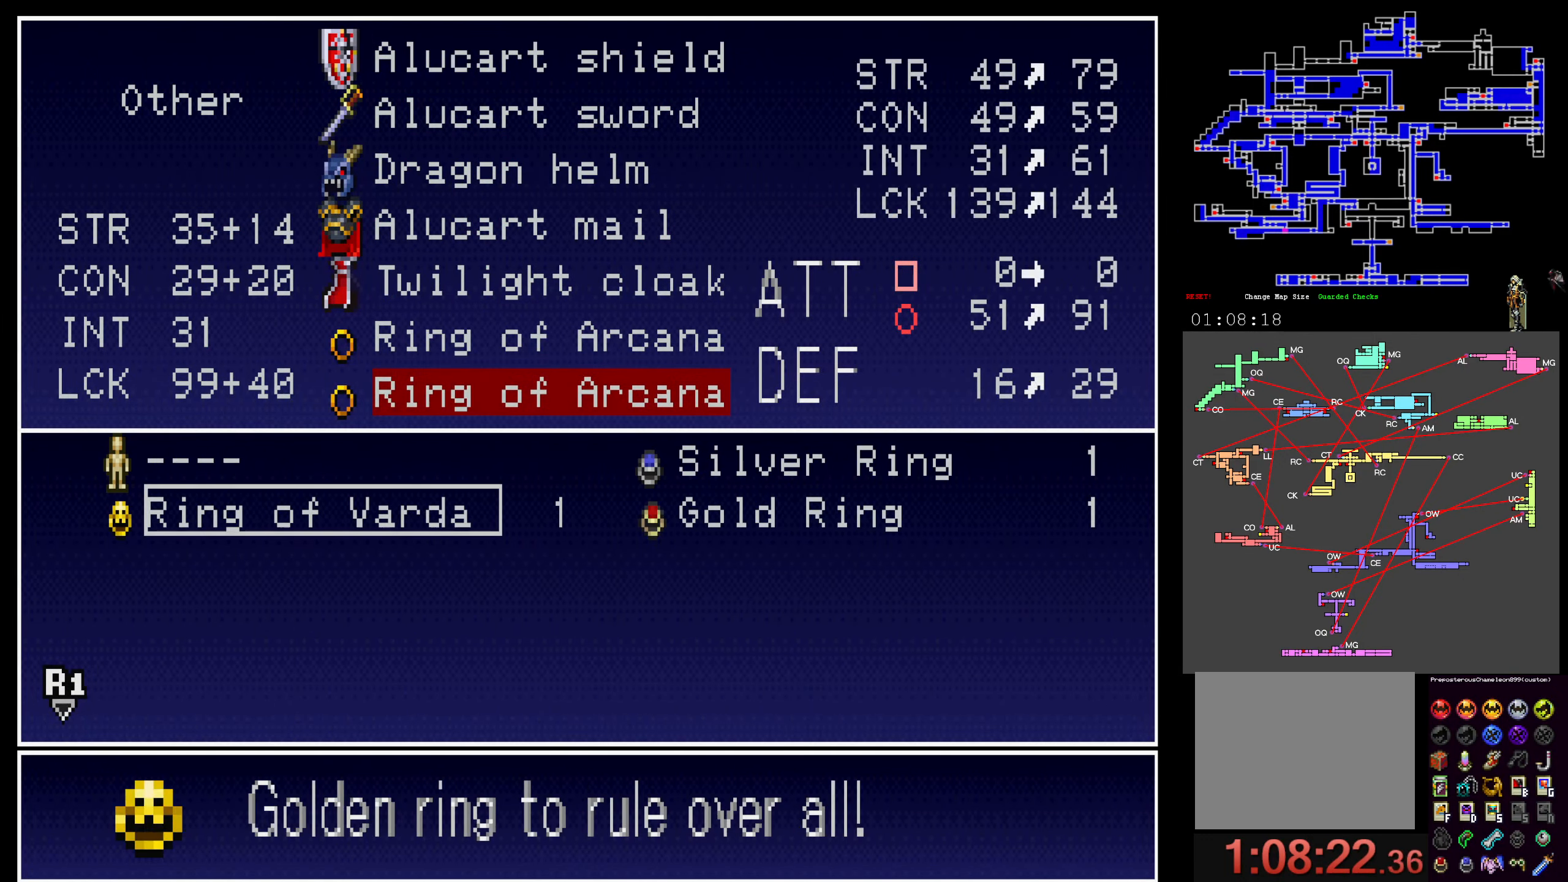
{"buttons": [], "events": [[133, "A", "down"], [216, "A", "up"], [366, "Y", "down"], [483, "Y", "up"]]}
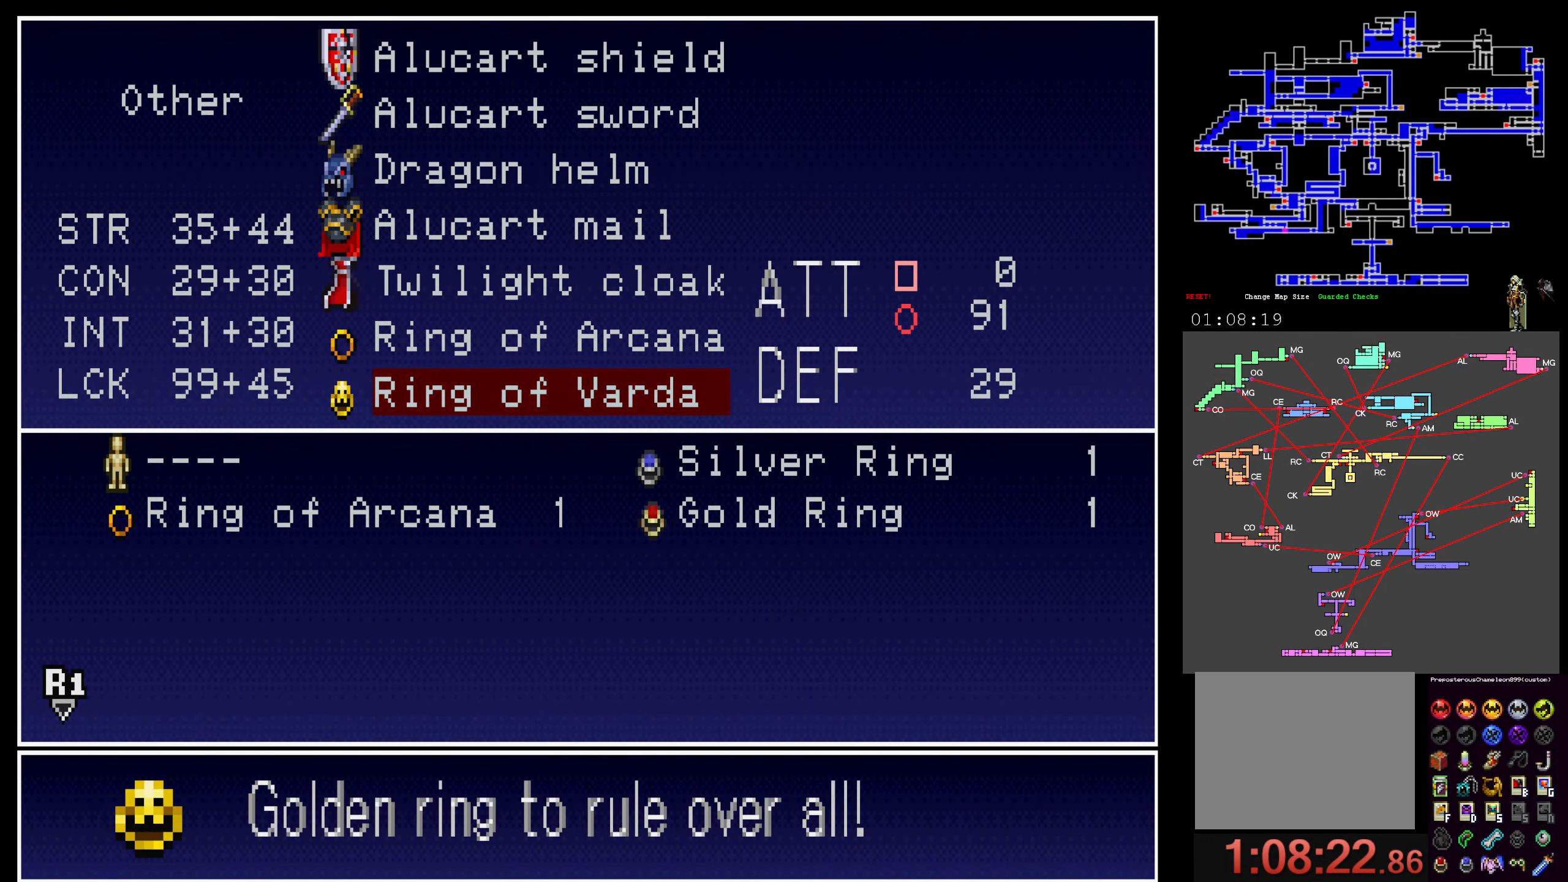
{"buttons": [], "events": [[50, "Y", "down"], [150, "Y", "up"], [216, "Y", "down"], [333, "Y", "up"], [383, "Y", "down"], [500, "Y", "up"]]}